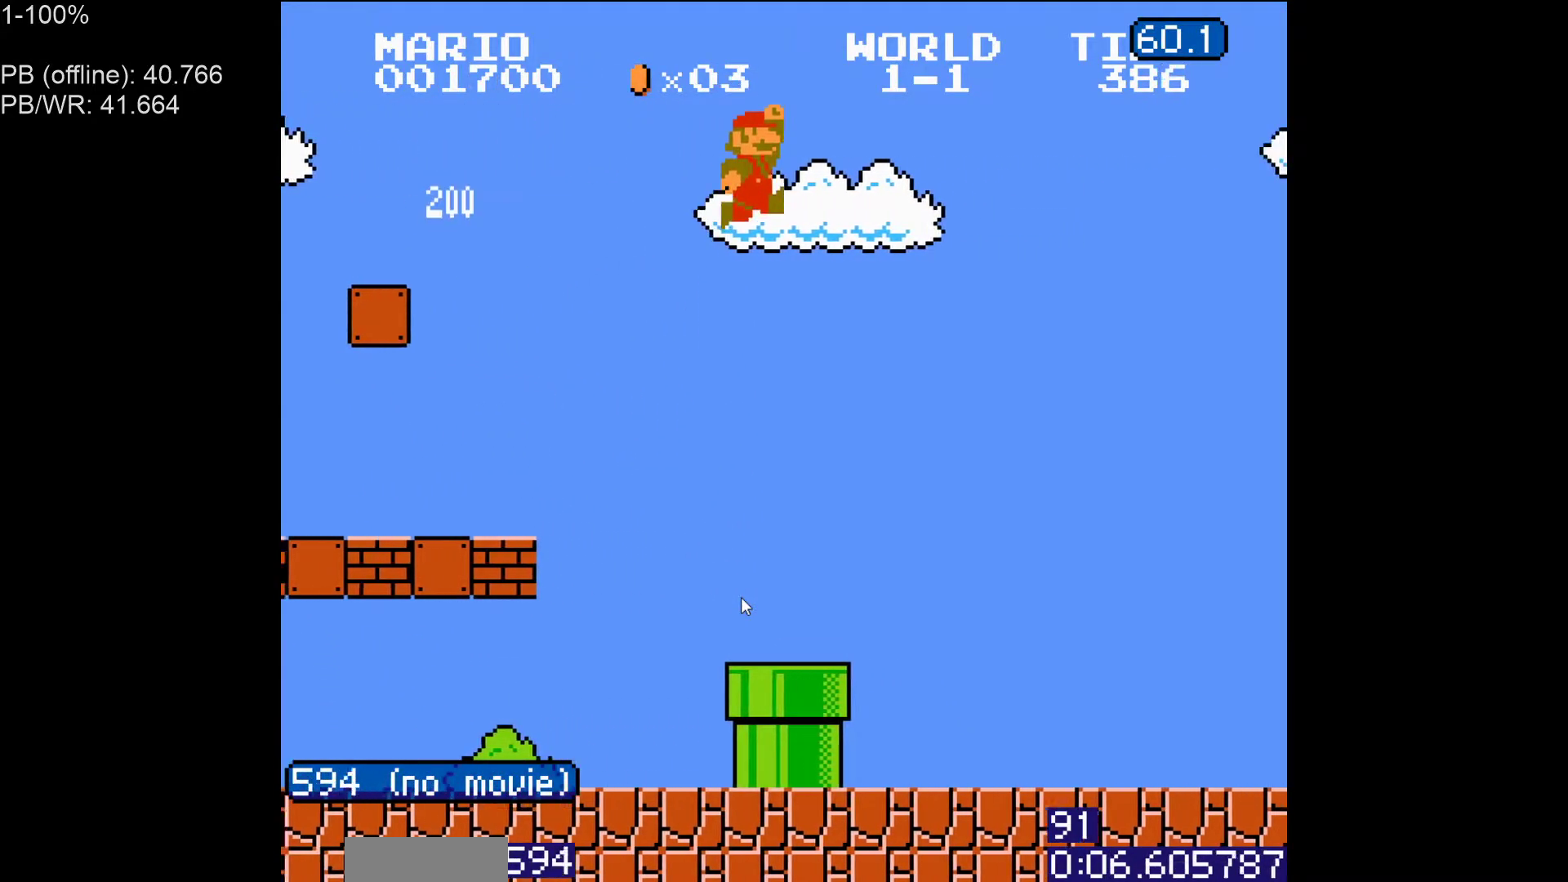
Gameplay with a controller (Nintendo layout); each line is a JSON object with the inputs held at the frame after it. "events" lists button and stick changes between this image and that frame as [ms after this image, input, new state], when the widget could be followed in between. Not read: L3 R3.
{"buttons": ["B", "DPAD_RIGHT"], "events": []}
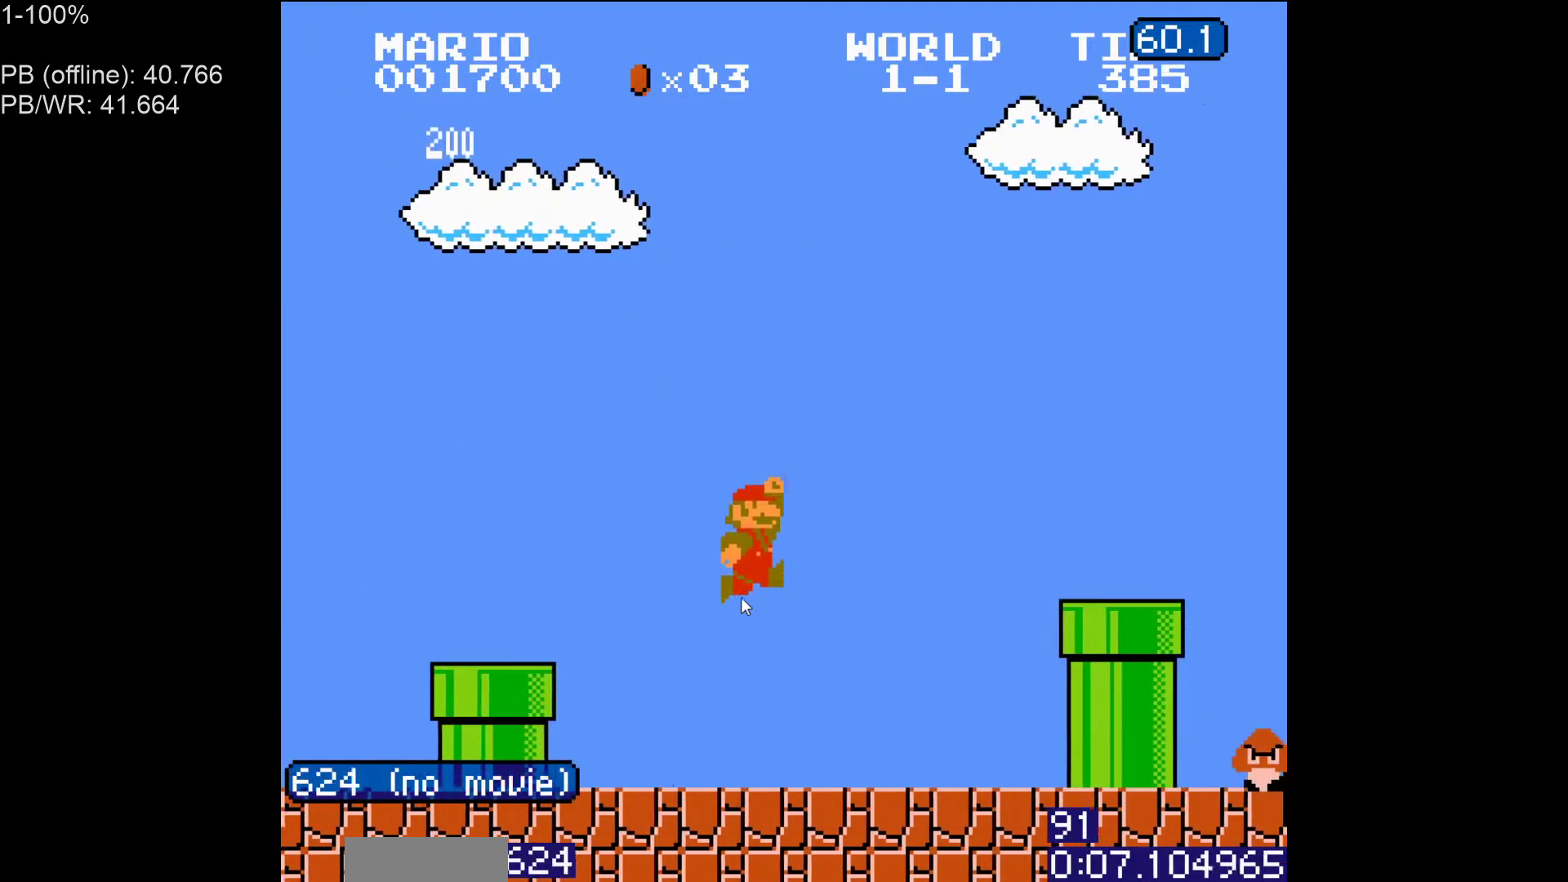
{"buttons": ["A", "B", "DPAD_RIGHT"], "events": [[183, "DPAD_RIGHT", "up"], [217, "DPAD_LEFT", "down"], [250, "A", "down"], [267, "DPAD_LEFT", "up"], [333, "DPAD_RIGHT", "down"]]}
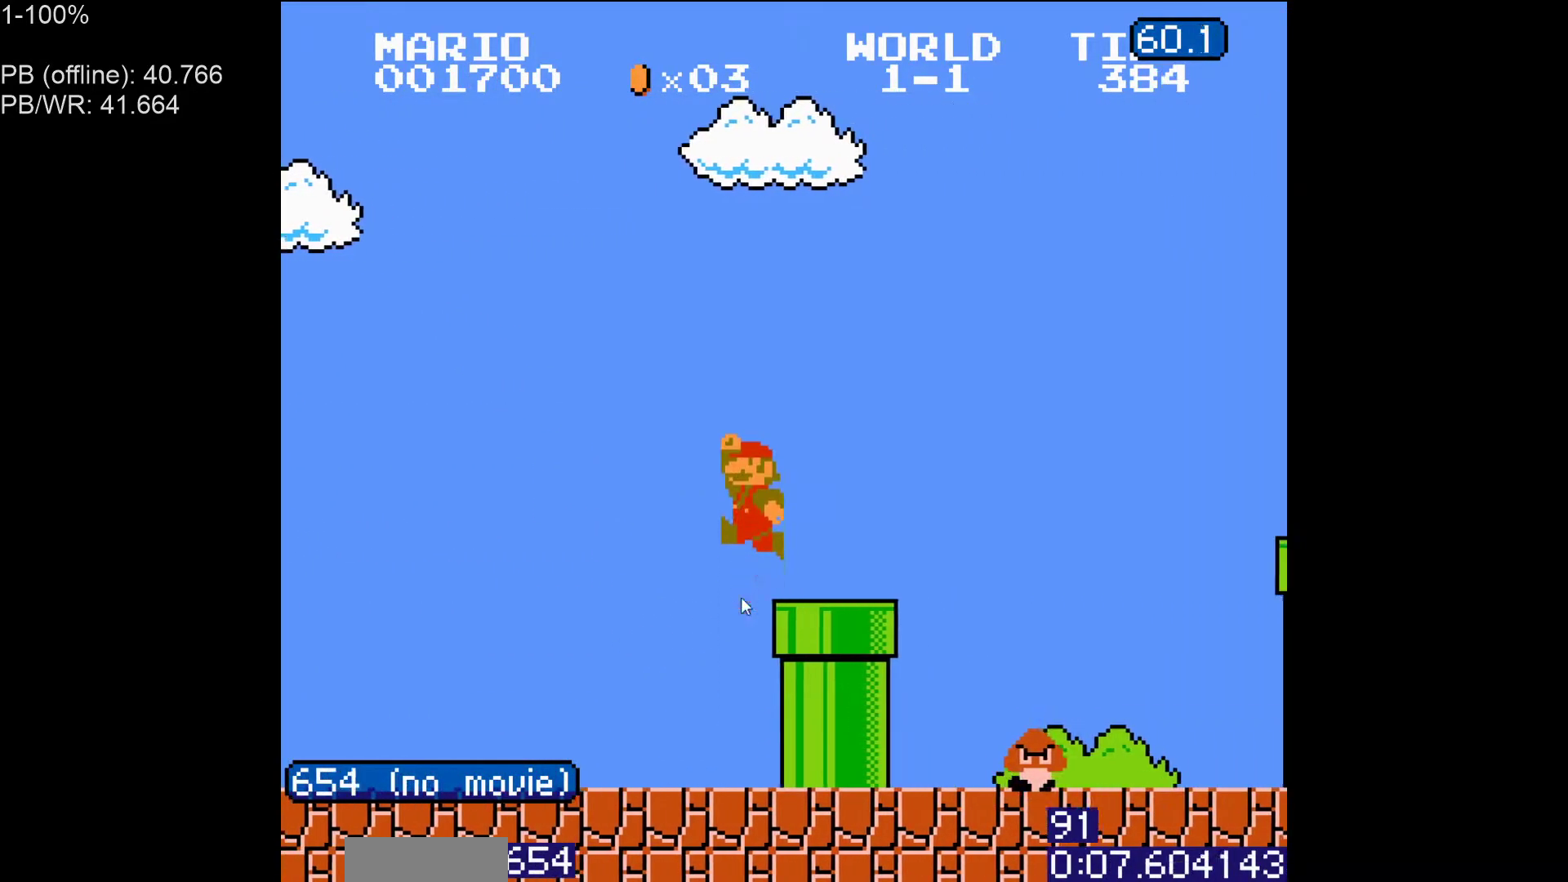
{"buttons": ["B"], "events": [[167, "A", "up"], [317, "DPAD_RIGHT", "up"]]}
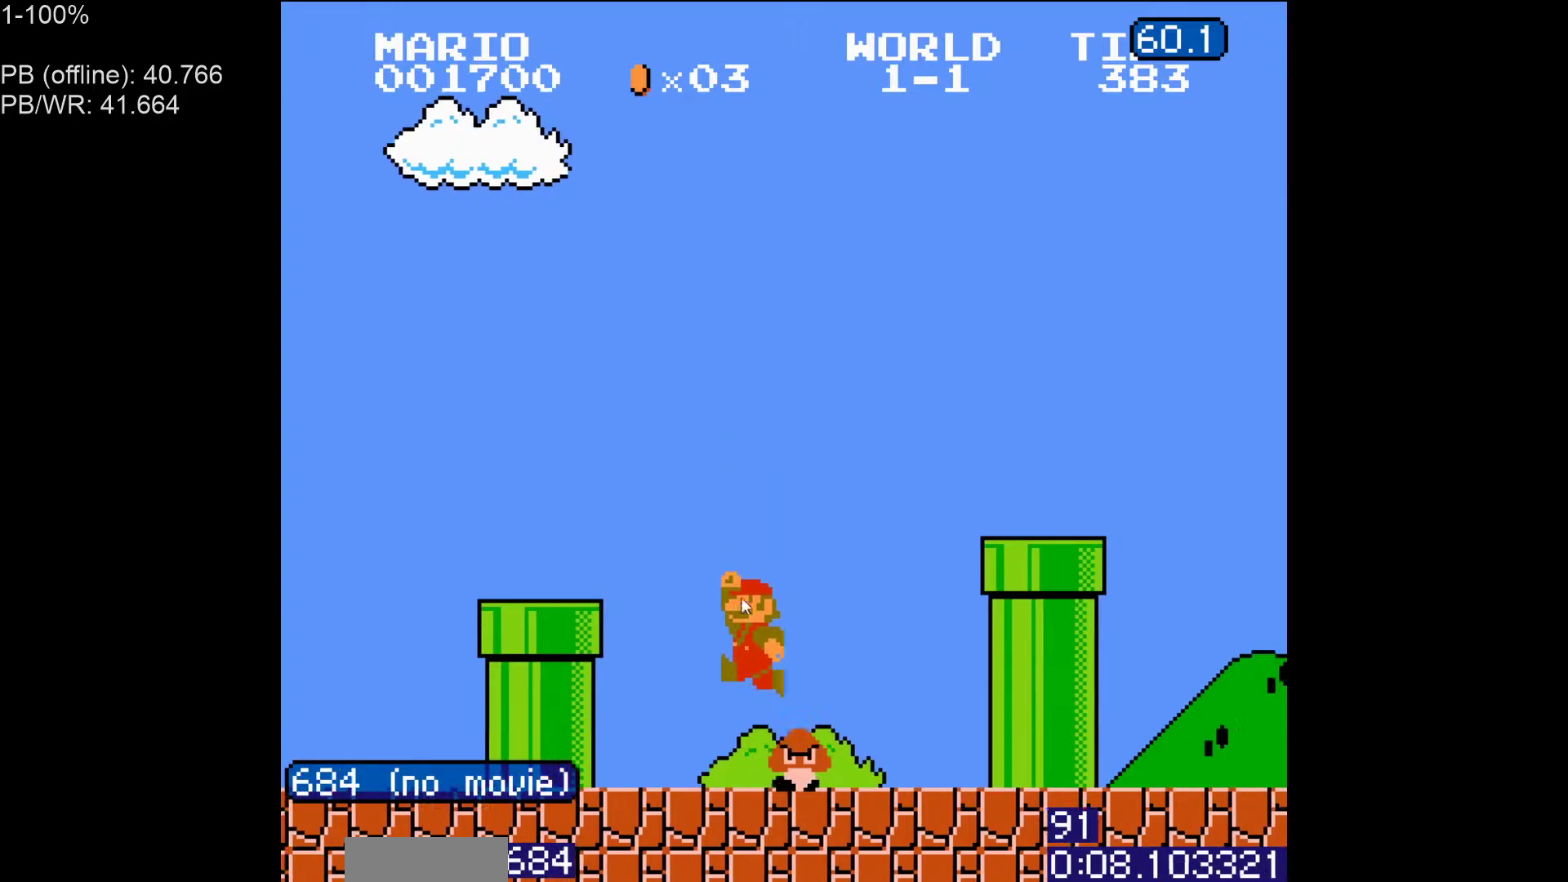
{"buttons": ["A", "B", "DPAD_RIGHT"], "events": [[383, "A", "down"], [400, "DPAD_RIGHT", "down"]]}
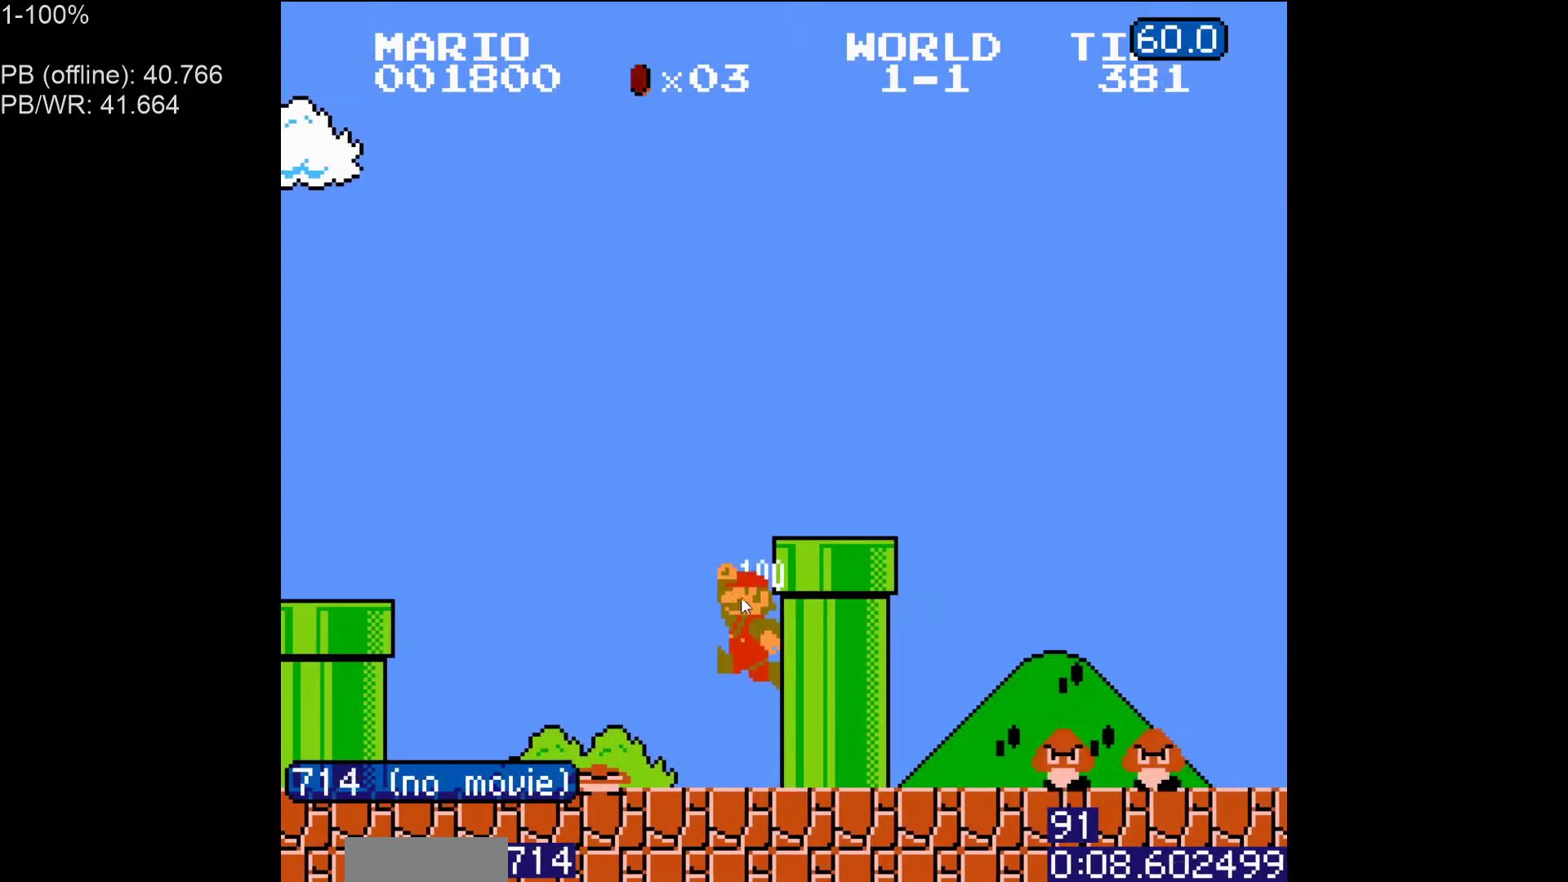
{"buttons": ["B", "DPAD_RIGHT"], "events": [[383, "A", "up"]]}
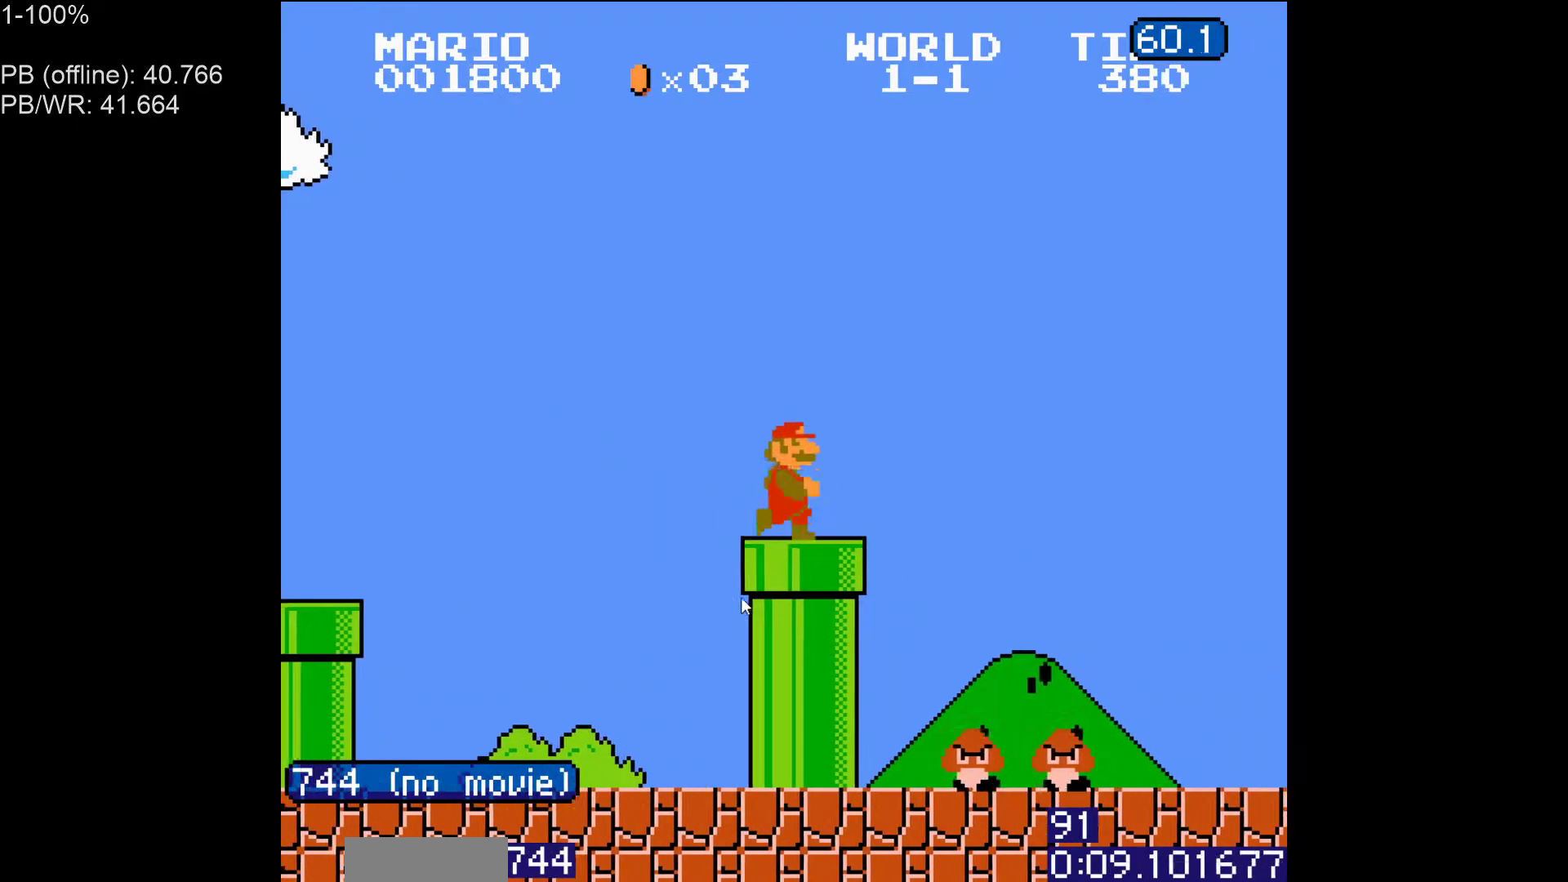
{"buttons": ["B", "DPAD_RIGHT"], "events": [[100, "DPAD_RIGHT", "up"], [117, "DPAD_LEFT", "down"], [483, "DPAD_LEFT", "up"], [483, "DPAD_RIGHT", "down"]]}
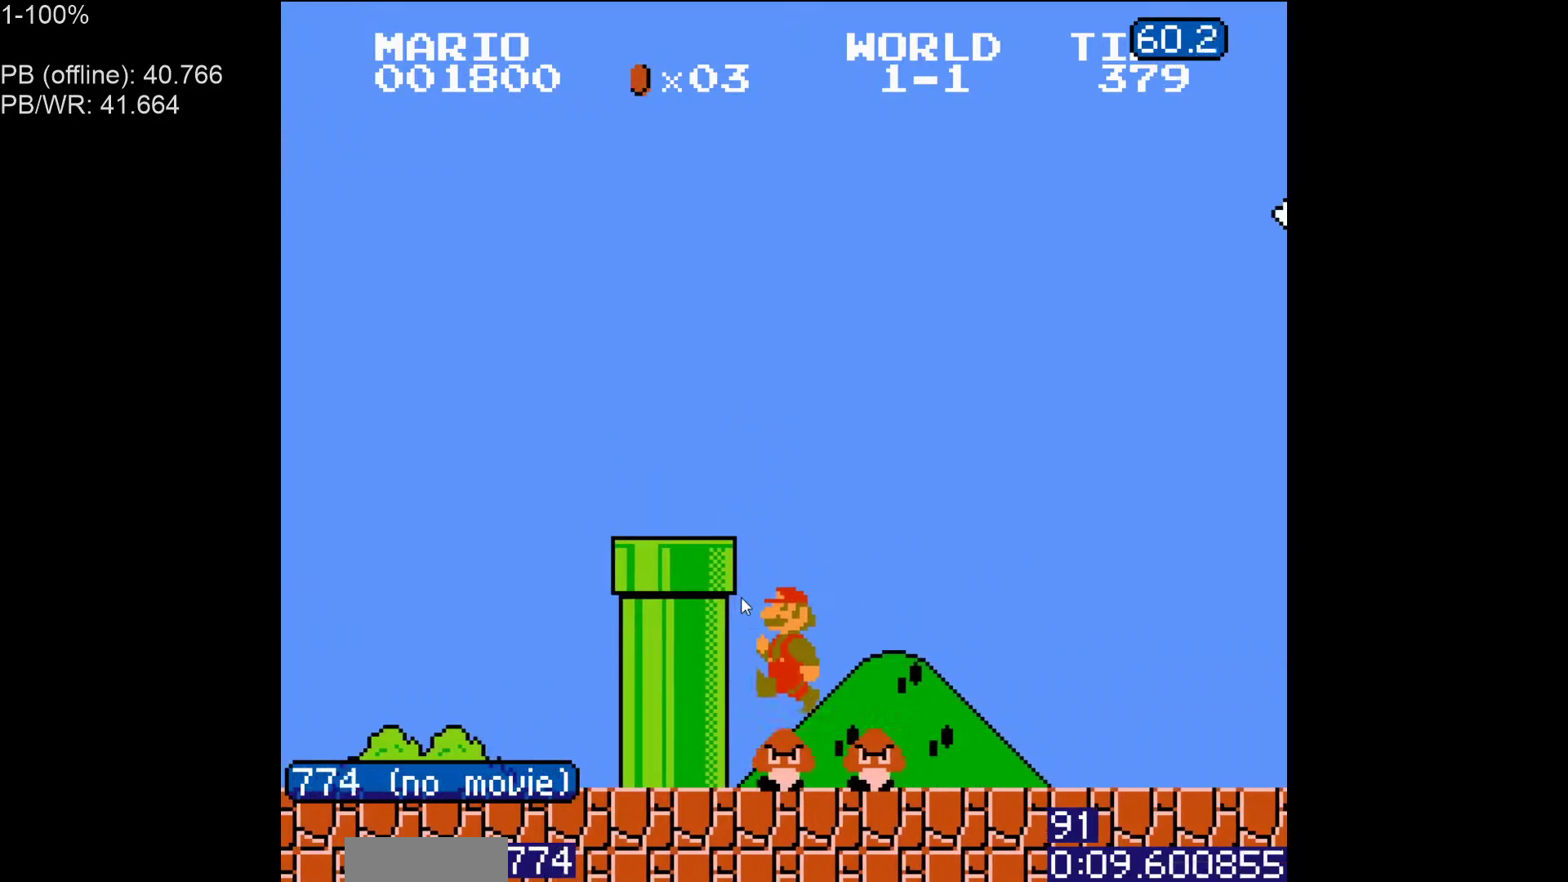
{"buttons": ["B", "DPAD_RIGHT"], "events": []}
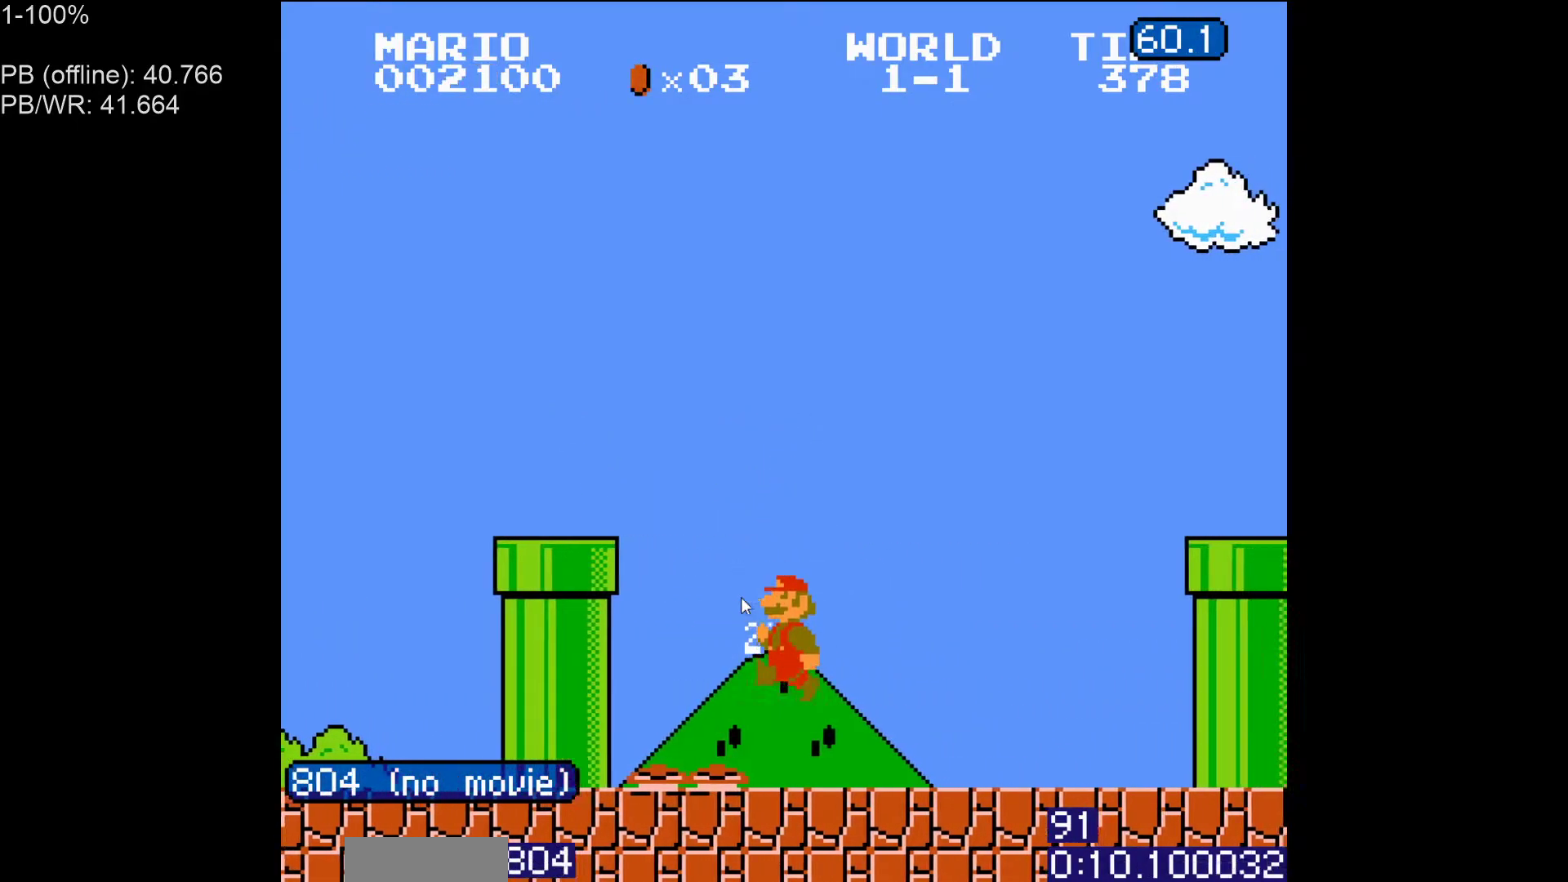
{"buttons": ["A", "B", "DPAD_RIGHT"], "events": [[433, "A", "down"]]}
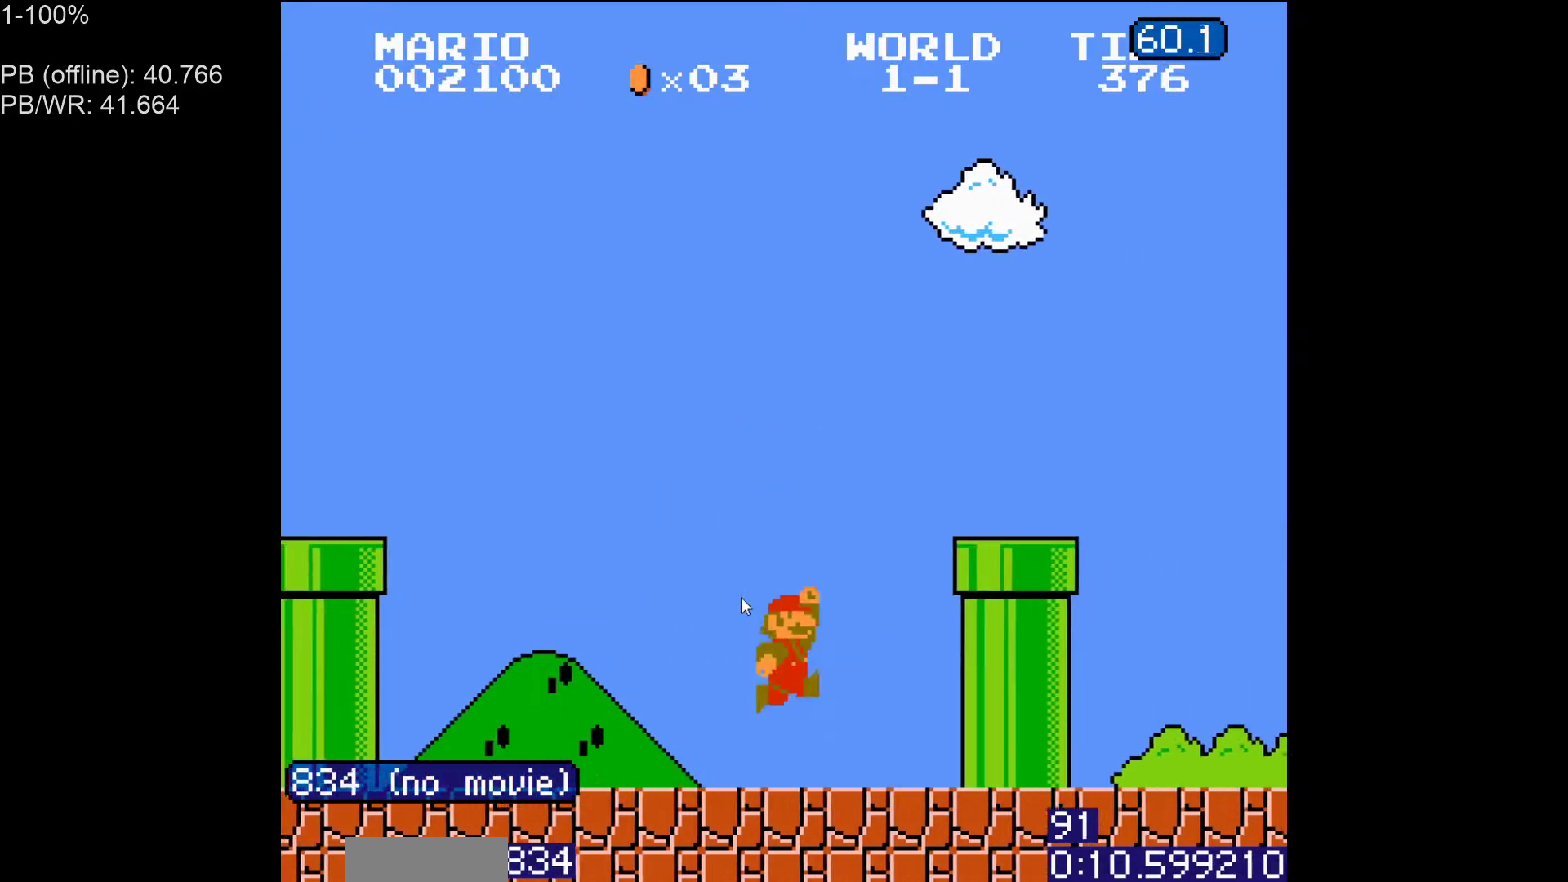
{"buttons": ["A", "B", "DPAD_RIGHT"], "events": []}
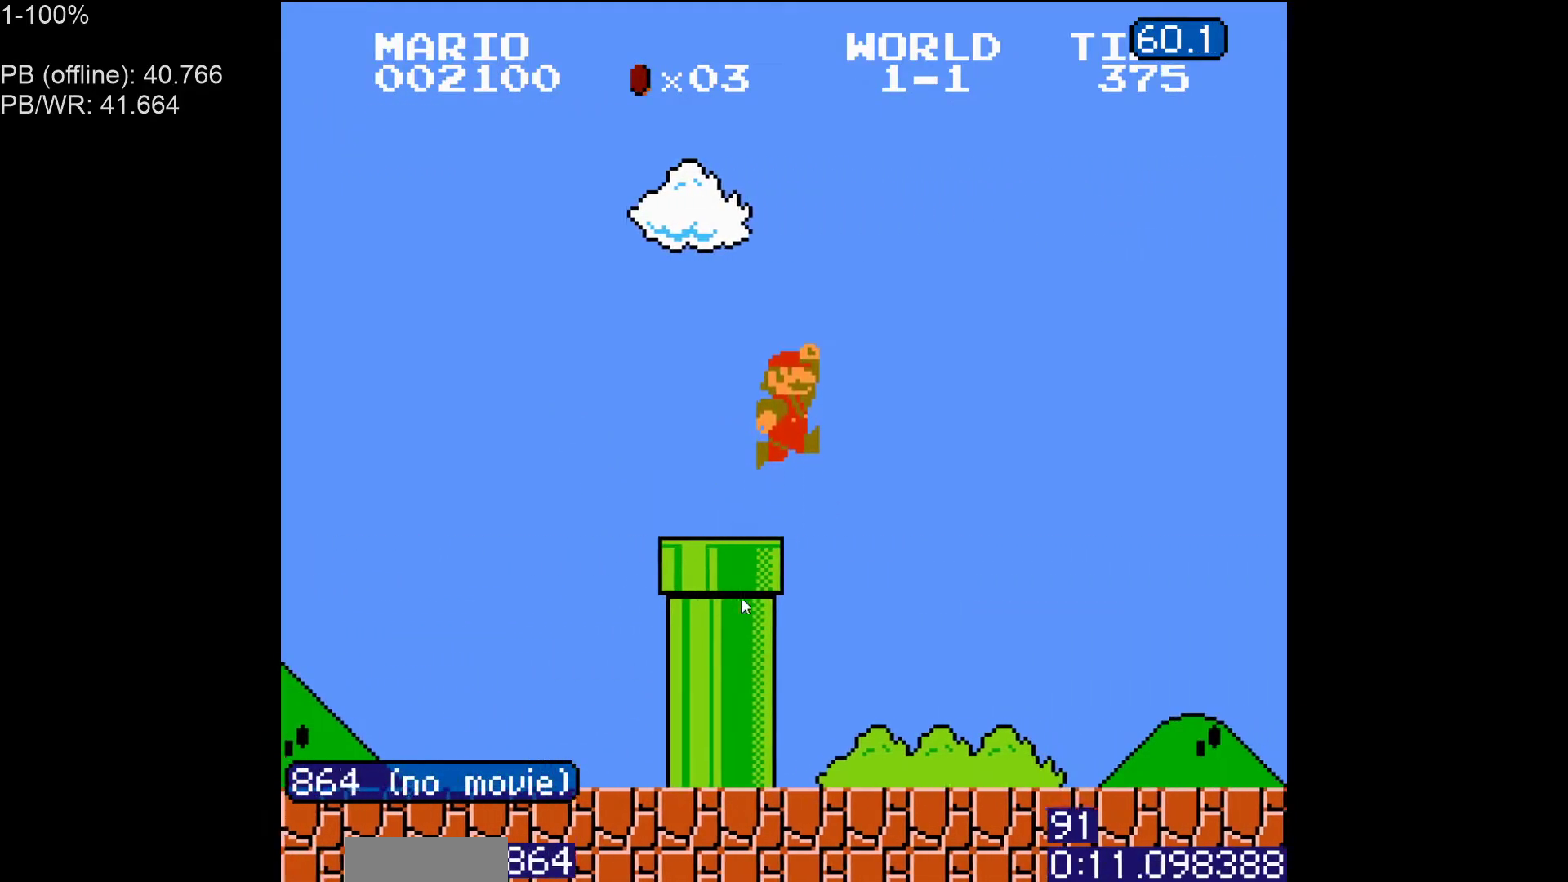
{"buttons": ["A", "B", "DPAD_LEFT"], "events": [[50, "A", "up"], [417, "DPAD_LEFT", "down"], [417, "DPAD_RIGHT", "up"], [467, "A", "down"]]}
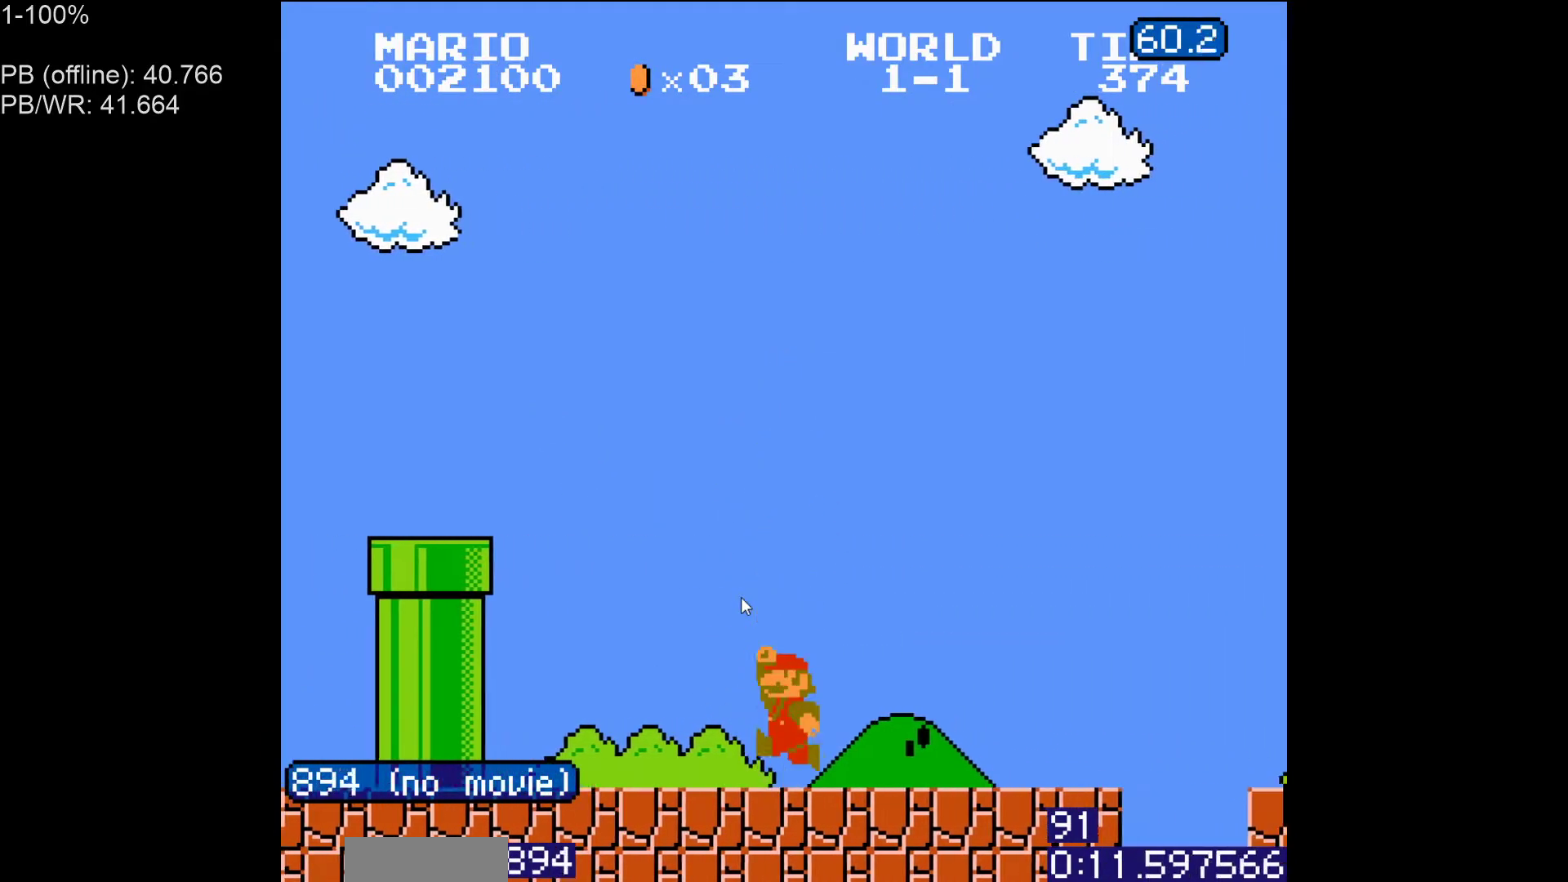
{"buttons": ["A", "B", "DPAD_RIGHT"], "events": [[167, "A", "up"], [317, "DPAD_LEFT", "up"], [417, "A", "down"], [483, "DPAD_RIGHT", "down"]]}
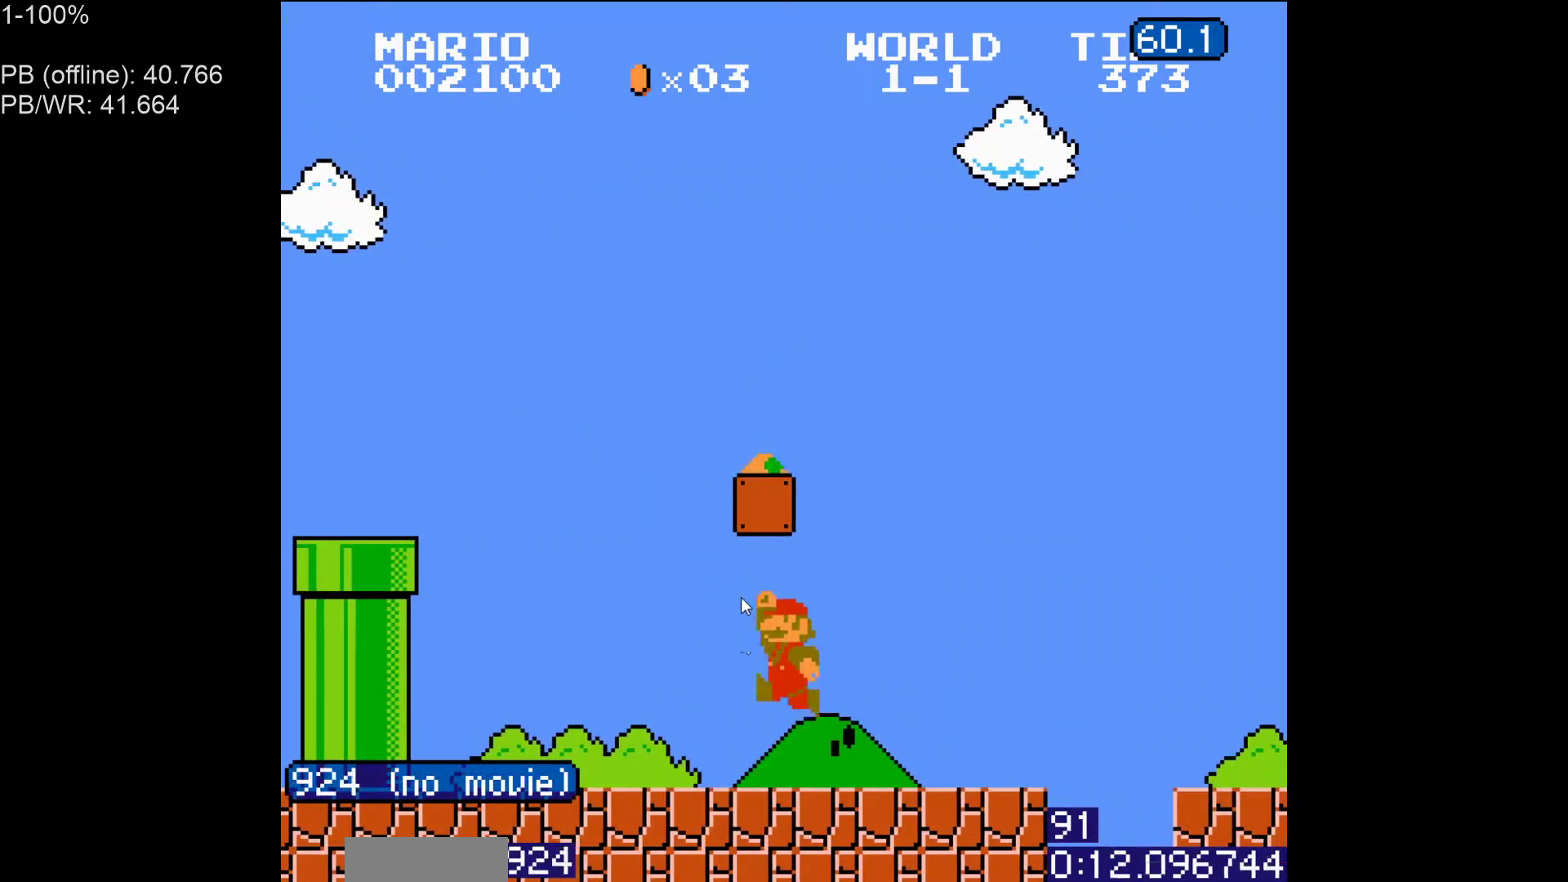
{"buttons": ["B"], "events": [[117, "DPAD_RIGHT", "up"], [167, "A", "up"], [217, "DPAD_LEFT", "down"], [350, "DPAD_LEFT", "up"]]}
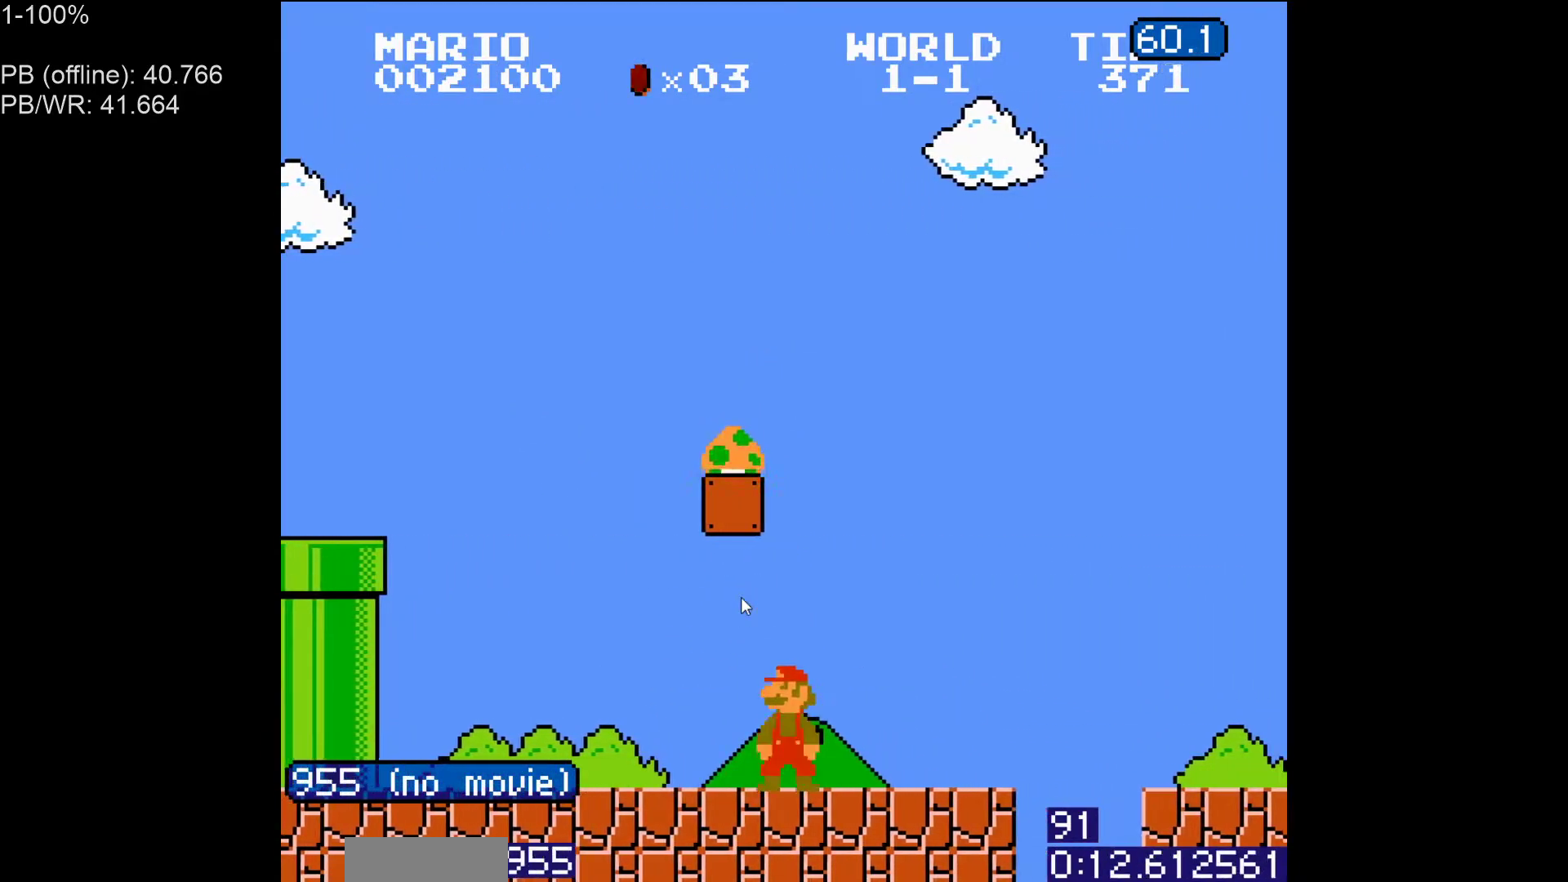
{"buttons": ["B", "DPAD_RIGHT"], "events": [[67, "A", "down"], [350, "DPAD_RIGHT", "down"], [417, "A", "up"]]}
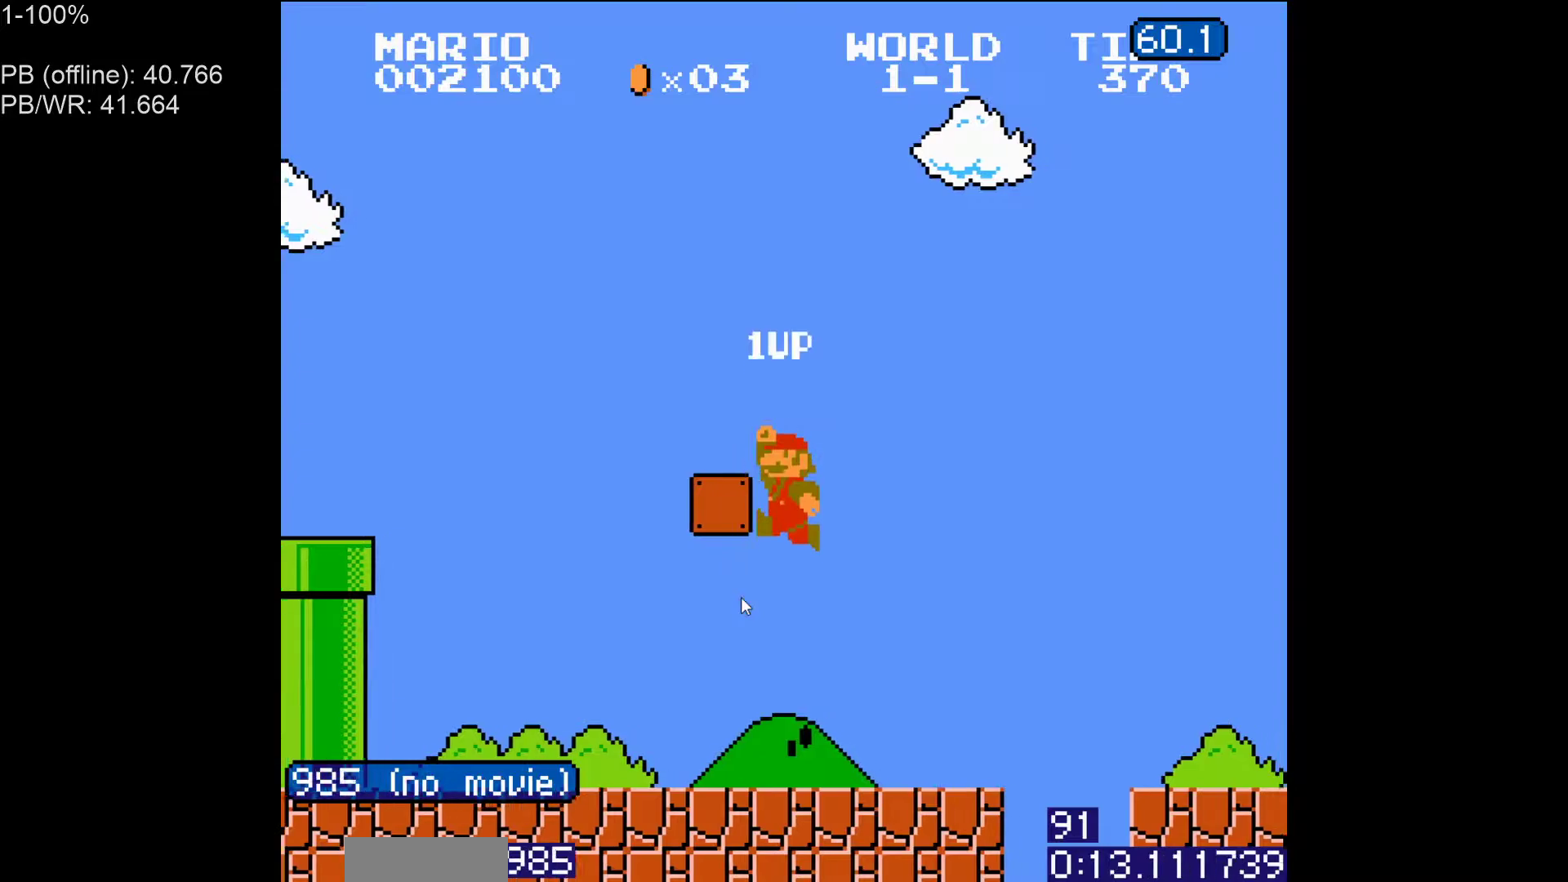
{"buttons": ["A", "B", "DPAD_RIGHT"], "events": [[367, "A", "down"]]}
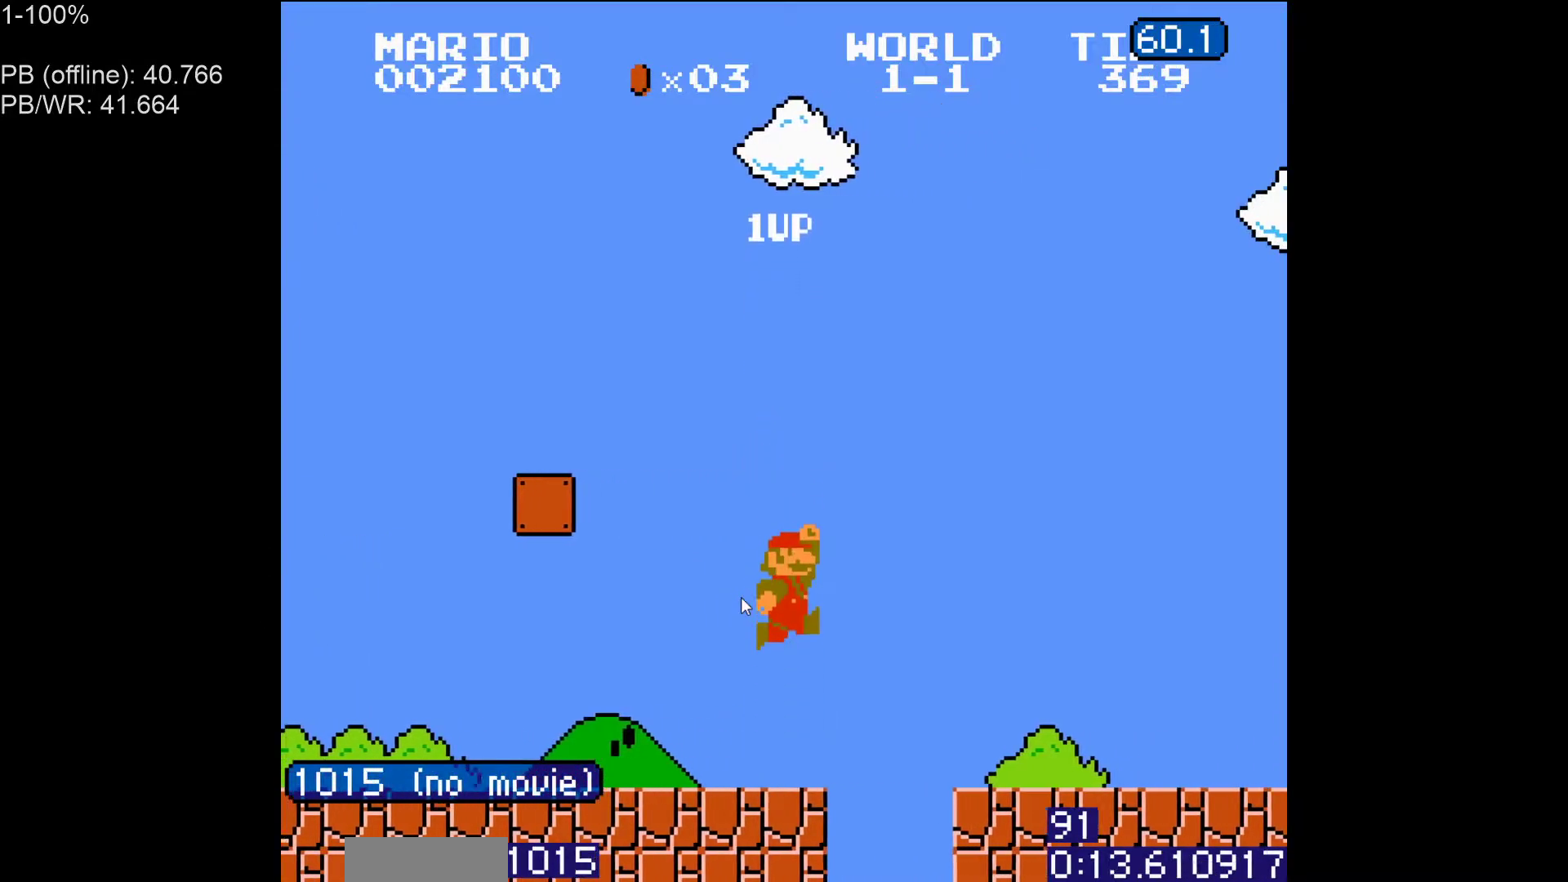
{"buttons": ["A", "B", "DPAD_RIGHT"], "events": []}
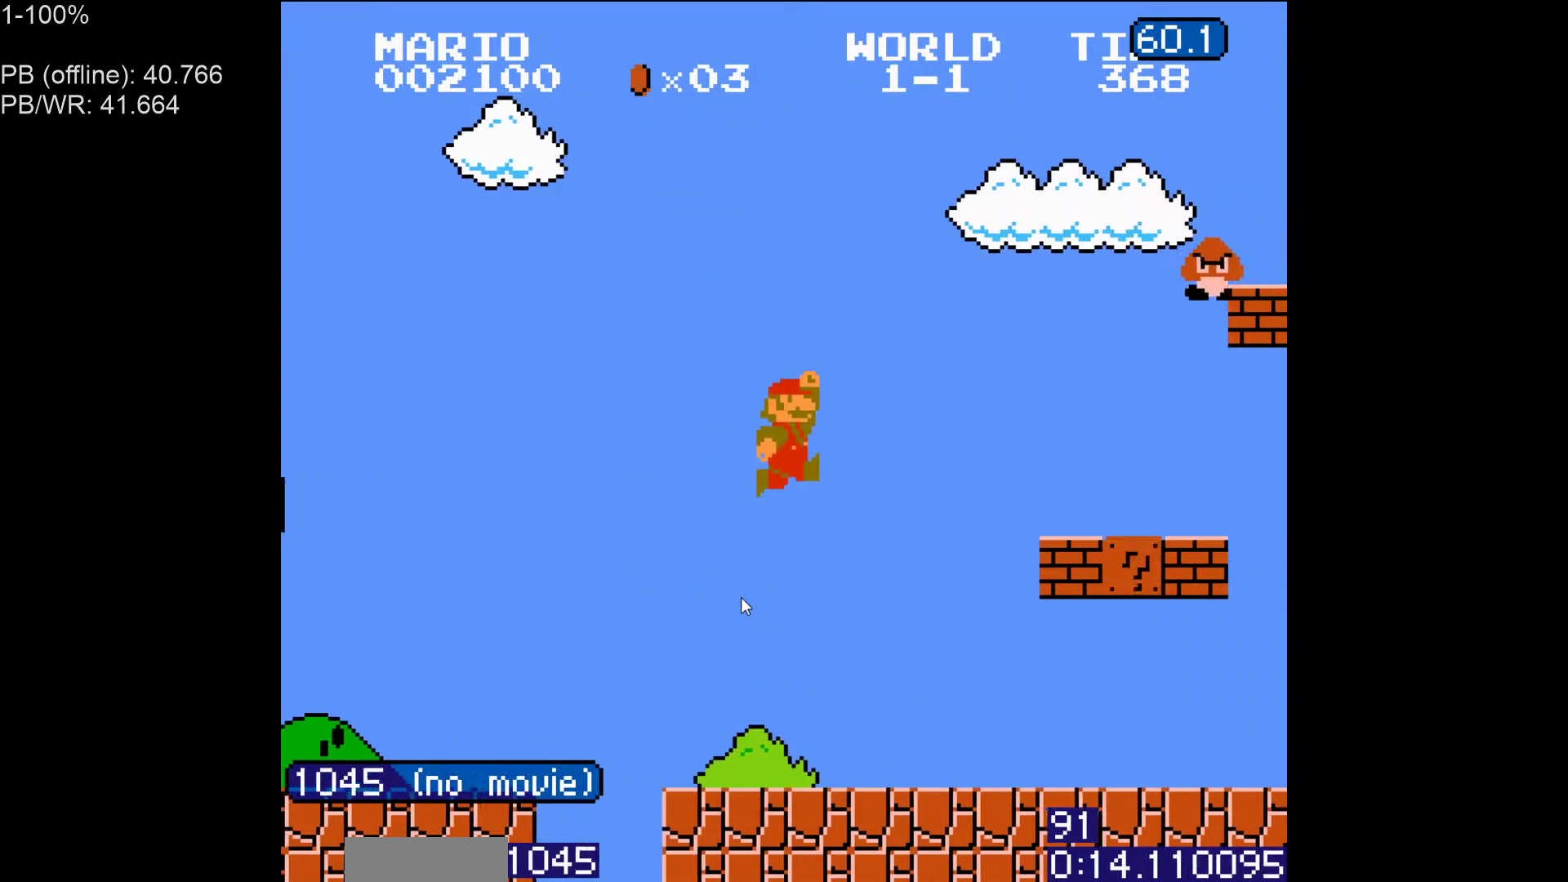
{"buttons": ["B", "DPAD_LEFT"], "events": [[50, "A", "up"], [367, "DPAD_RIGHT", "up"], [383, "DPAD_LEFT", "down"]]}
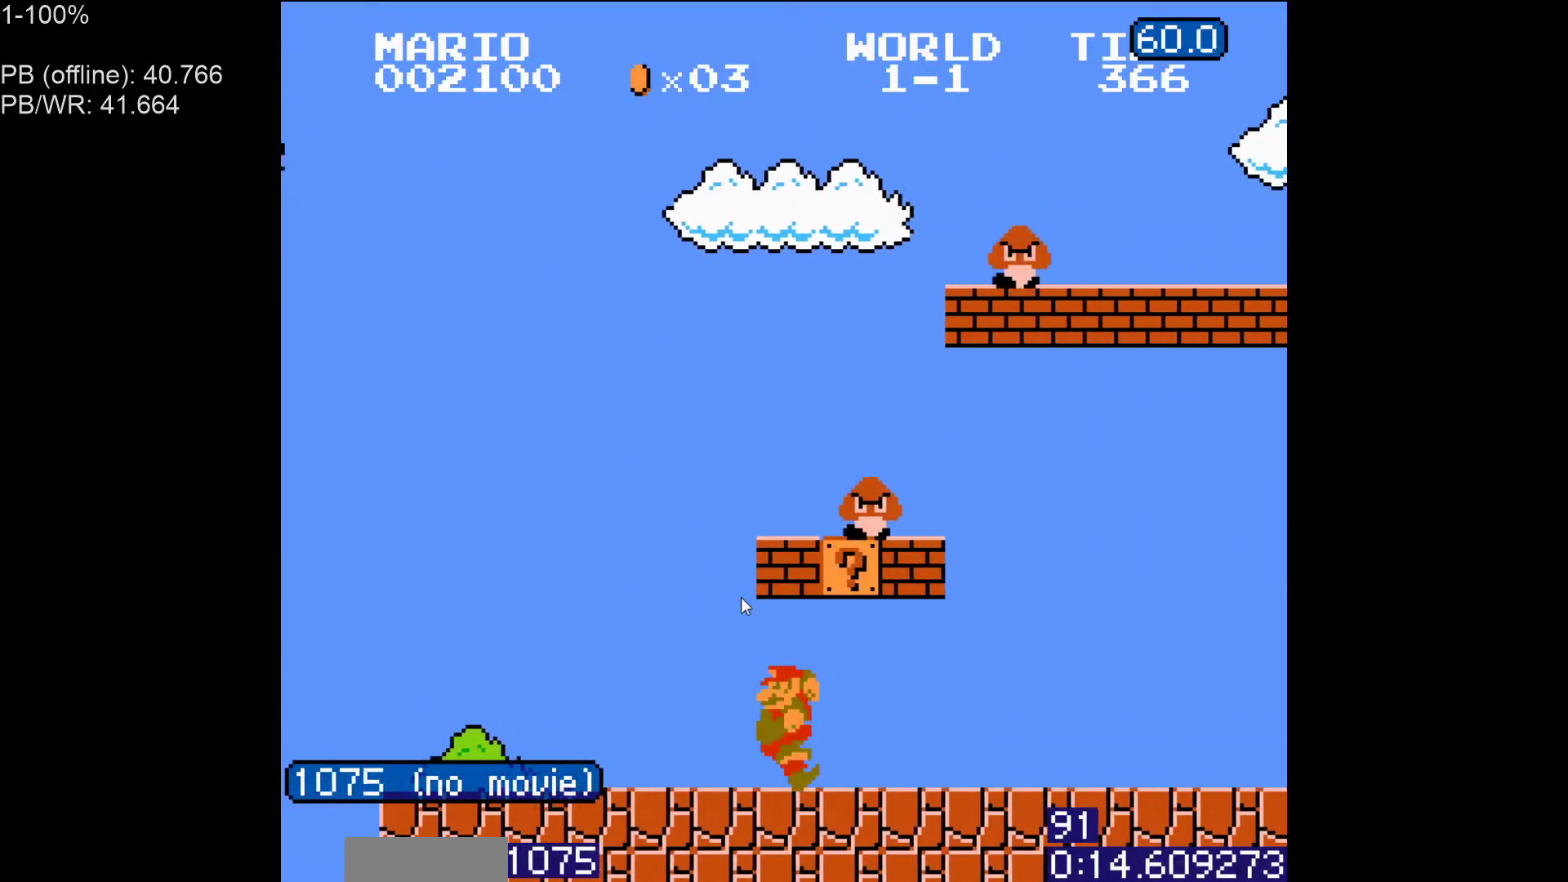
{"buttons": ["B", "DPAD_LEFT"], "events": [[100, "A", "down"], [250, "A", "up"]]}
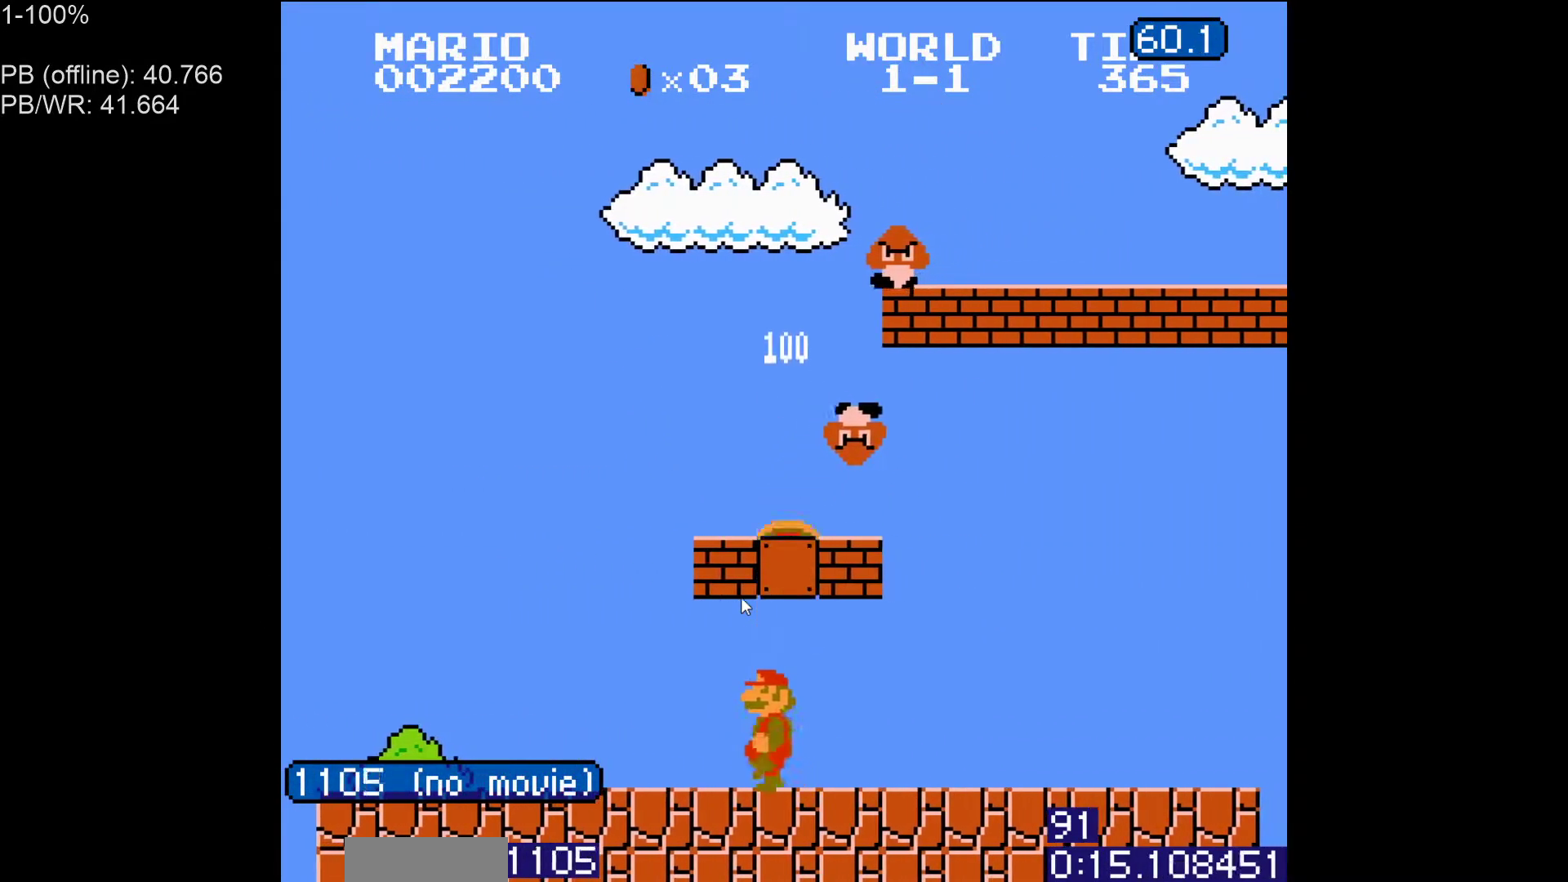
{"buttons": ["B"], "events": [[83, "A", "down"], [117, "DPAD_LEFT", "up"], [150, "A", "up"]]}
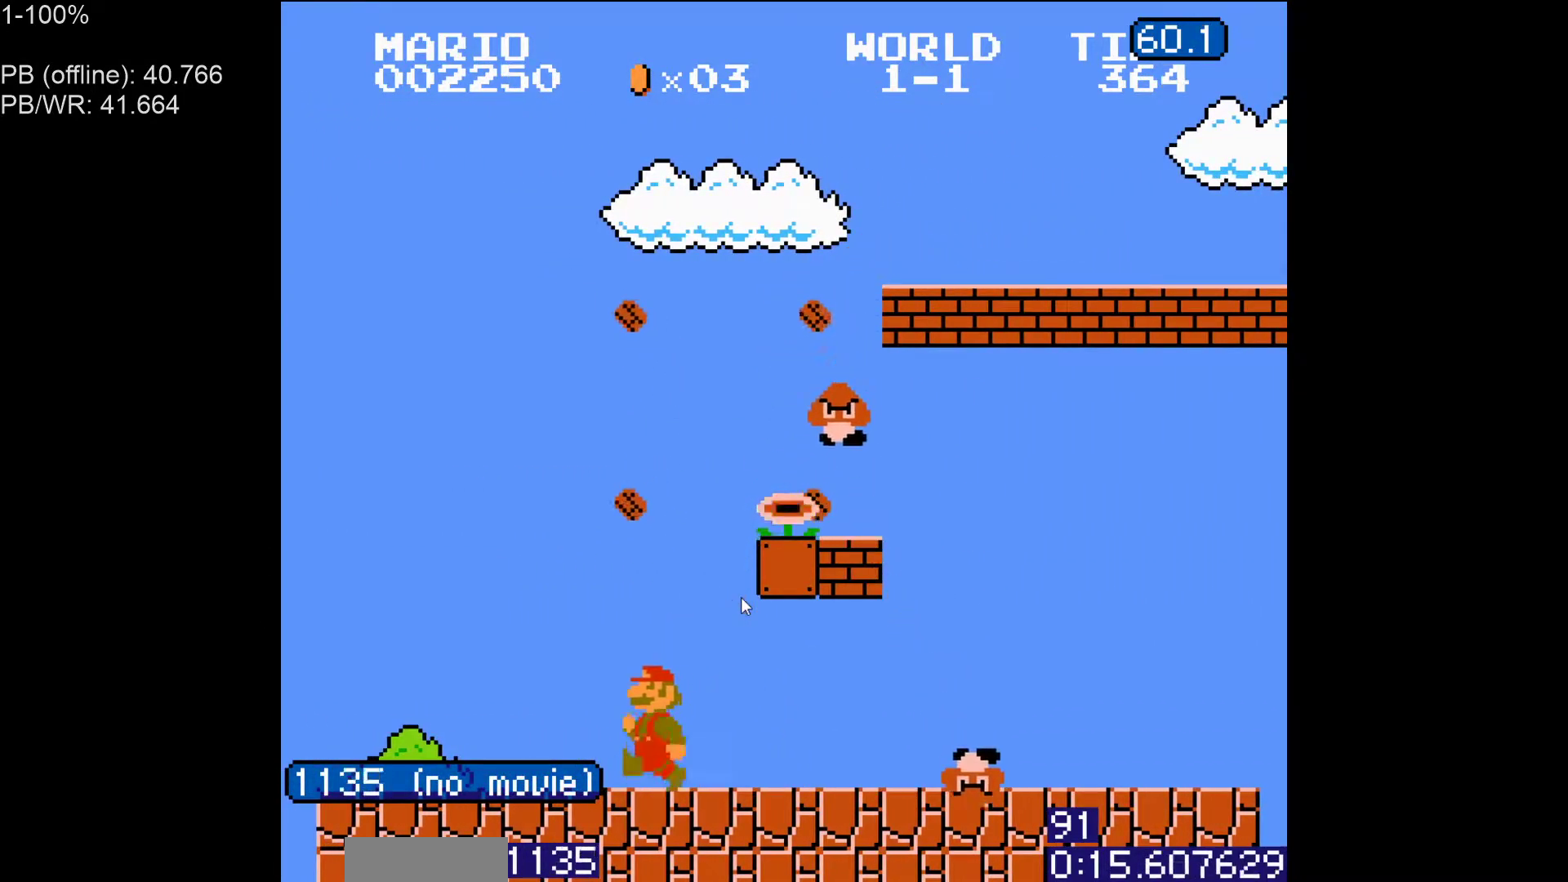
{"buttons": ["B", "DPAD_RIGHT"], "events": [[150, "A", "down"], [183, "DPAD_RIGHT", "down"], [483, "A", "up"]]}
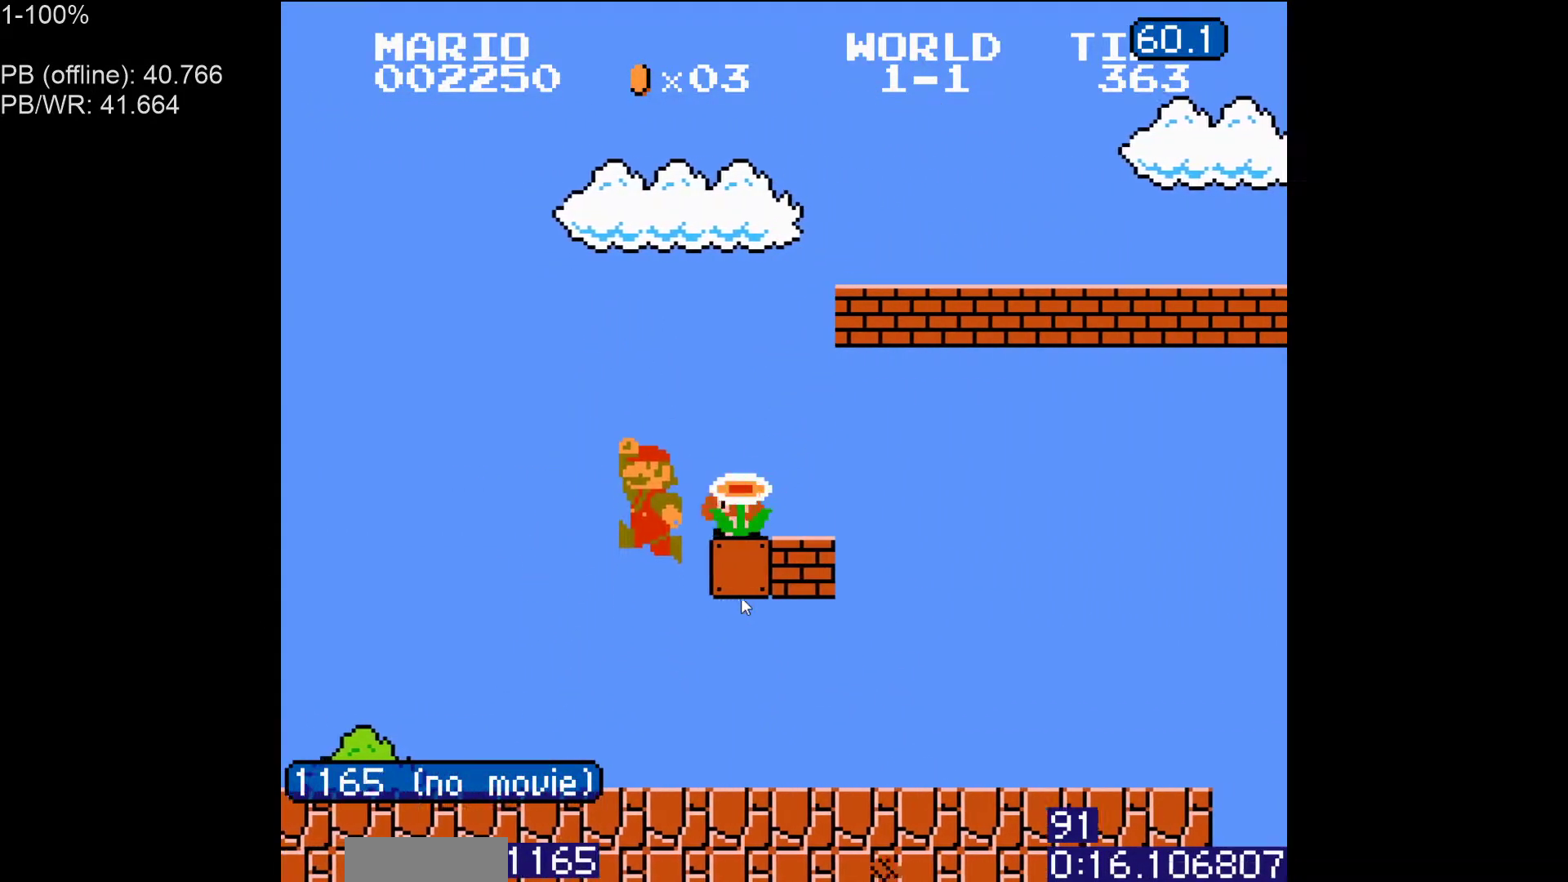
{"buttons": ["B", "DPAD_RIGHT"], "events": [[267, "DPAD_UP", "down"], [450, "DPAD_UP", "up"]]}
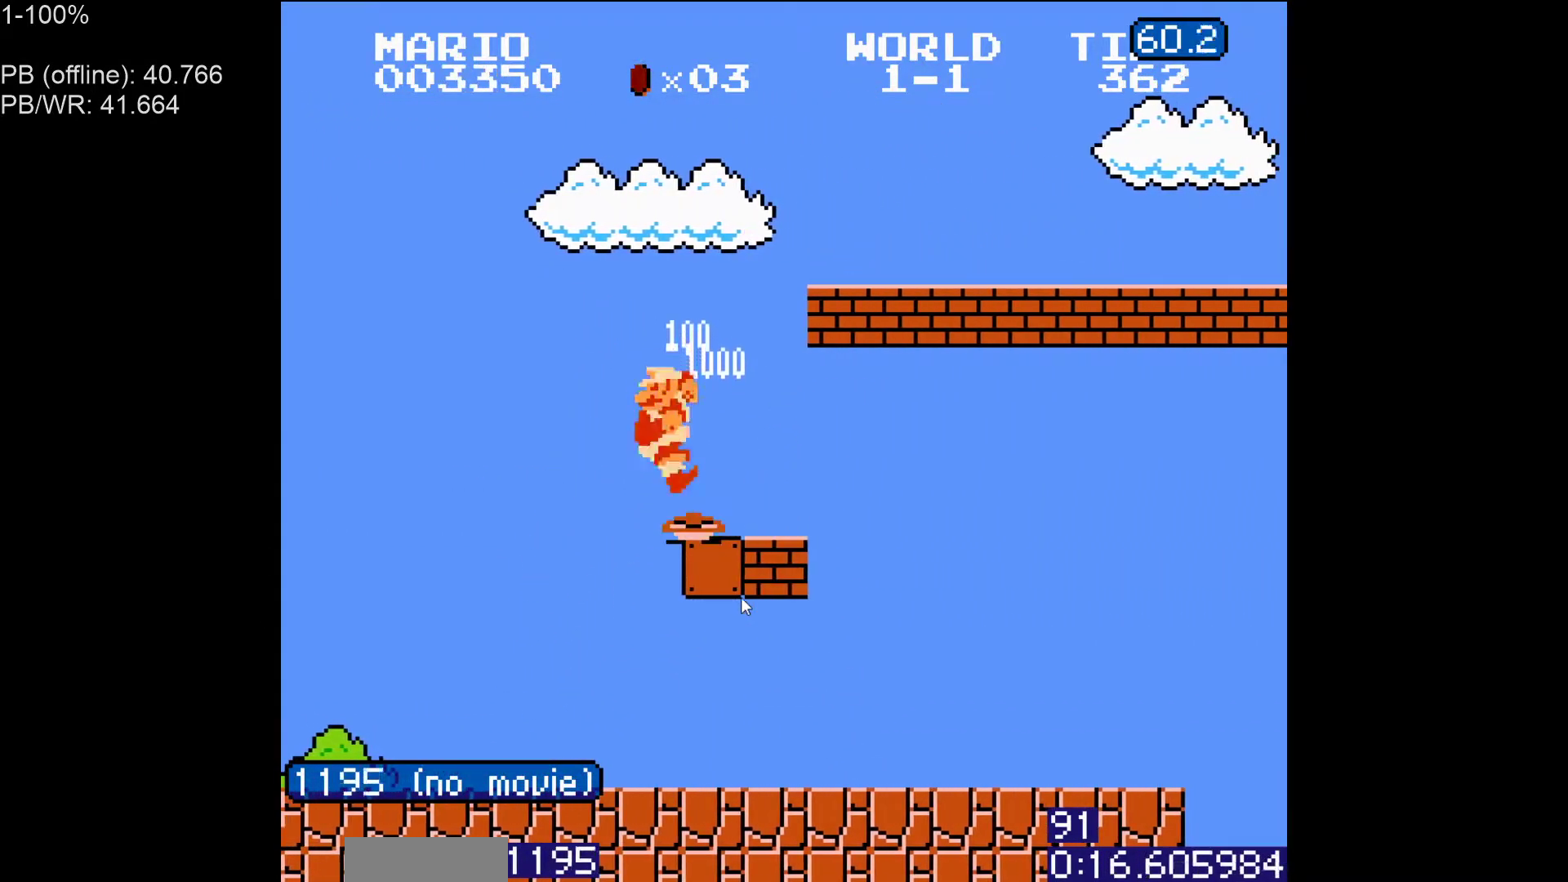
{"buttons": ["B", "DPAD_RIGHT"], "events": [[133, "DPAD_UP", "down"], [250, "DPAD_UP", "up"]]}
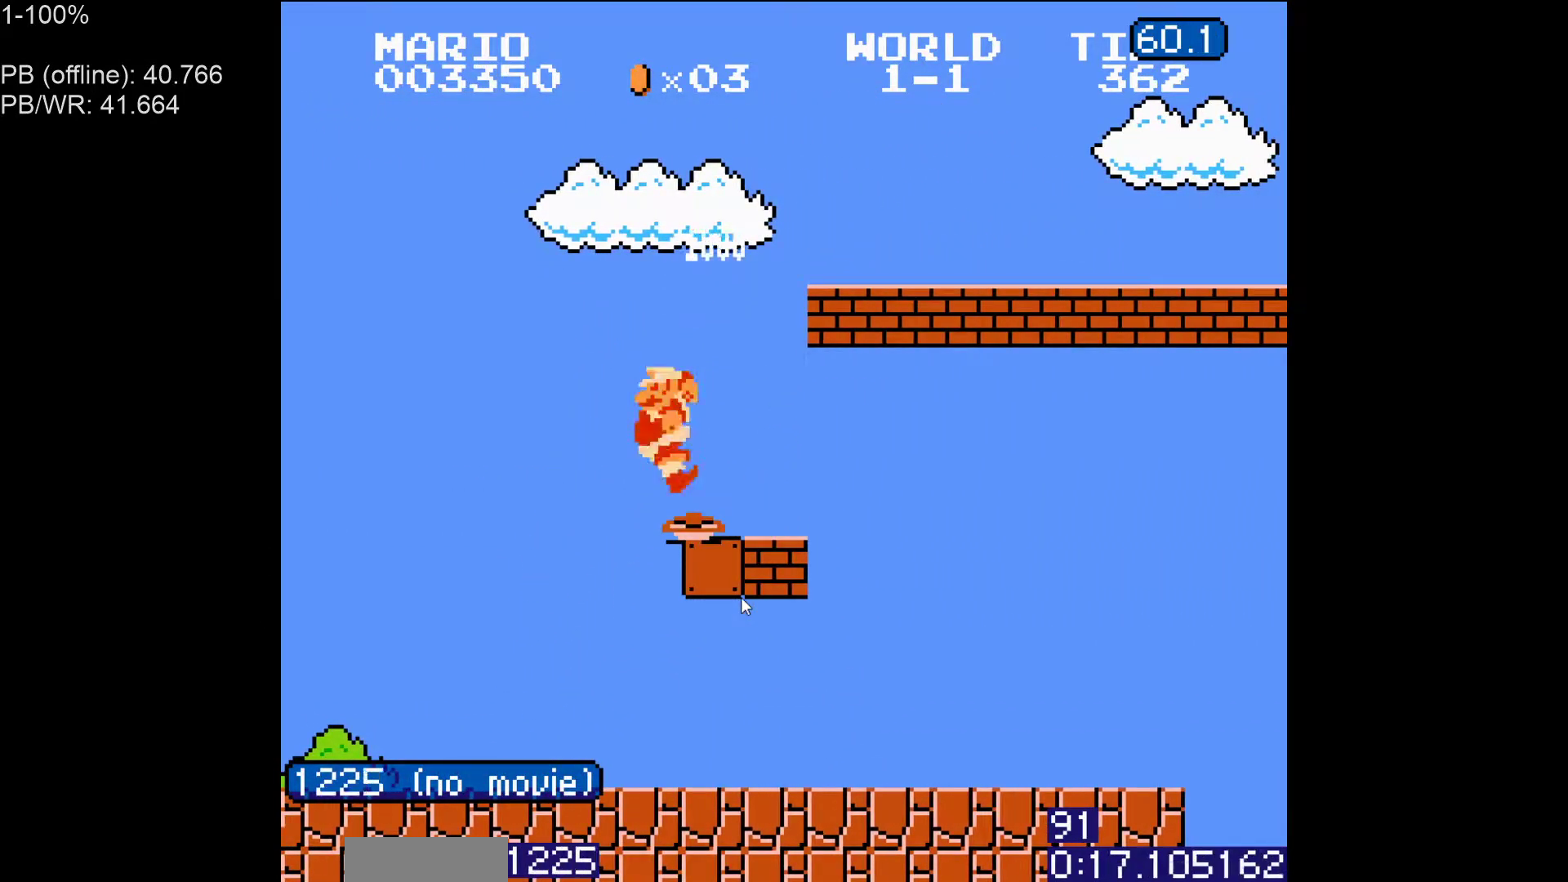
{"buttons": ["B", "DPAD_RIGHT"], "events": []}
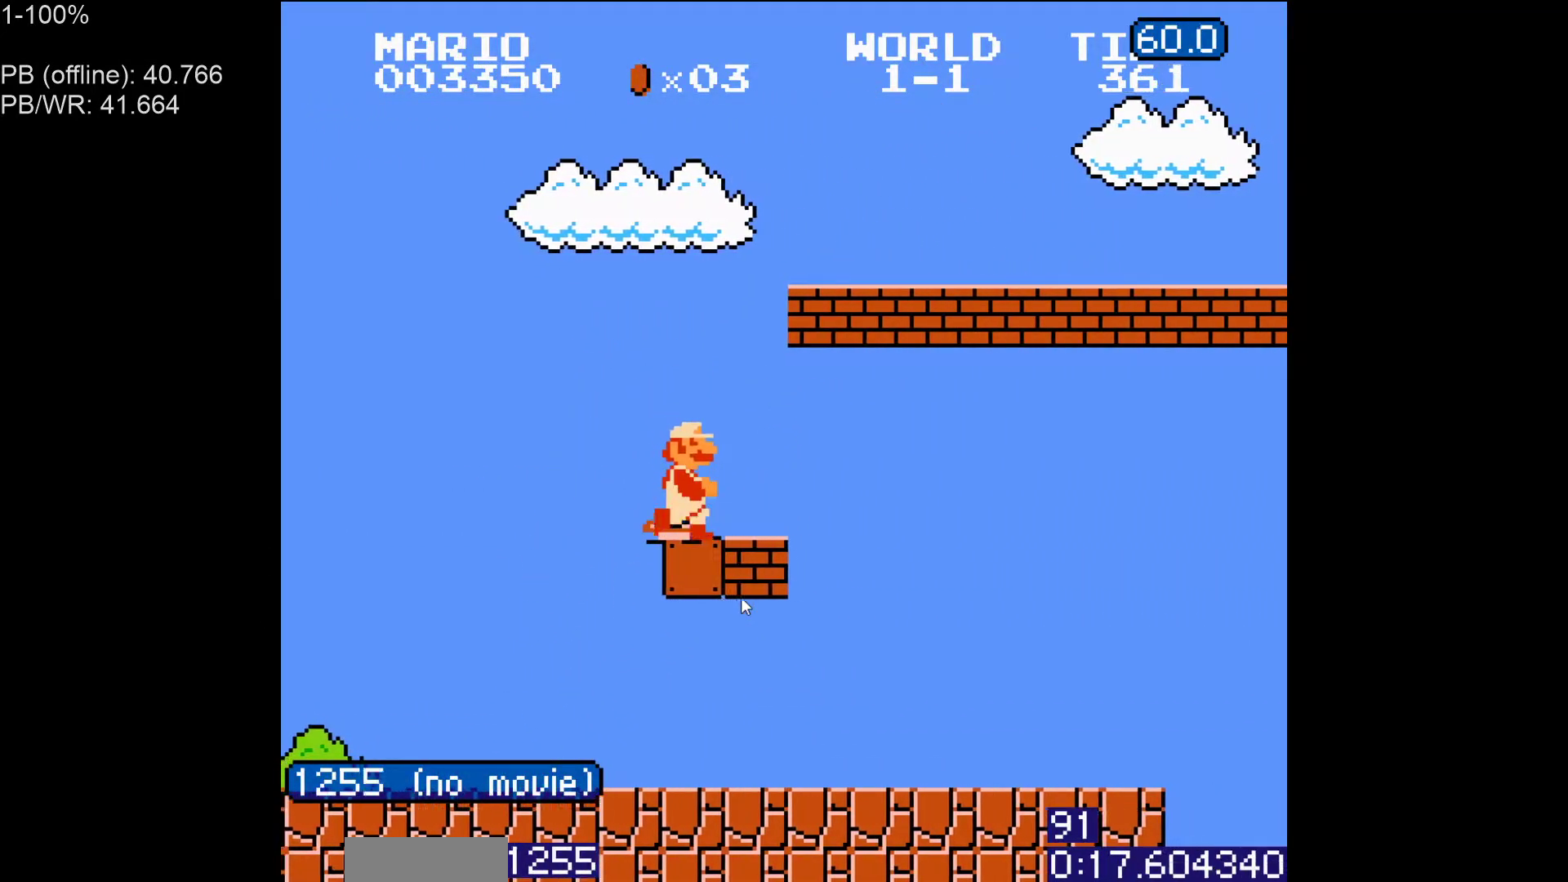
{"buttons": ["B", "DPAD_RIGHT"], "events": []}
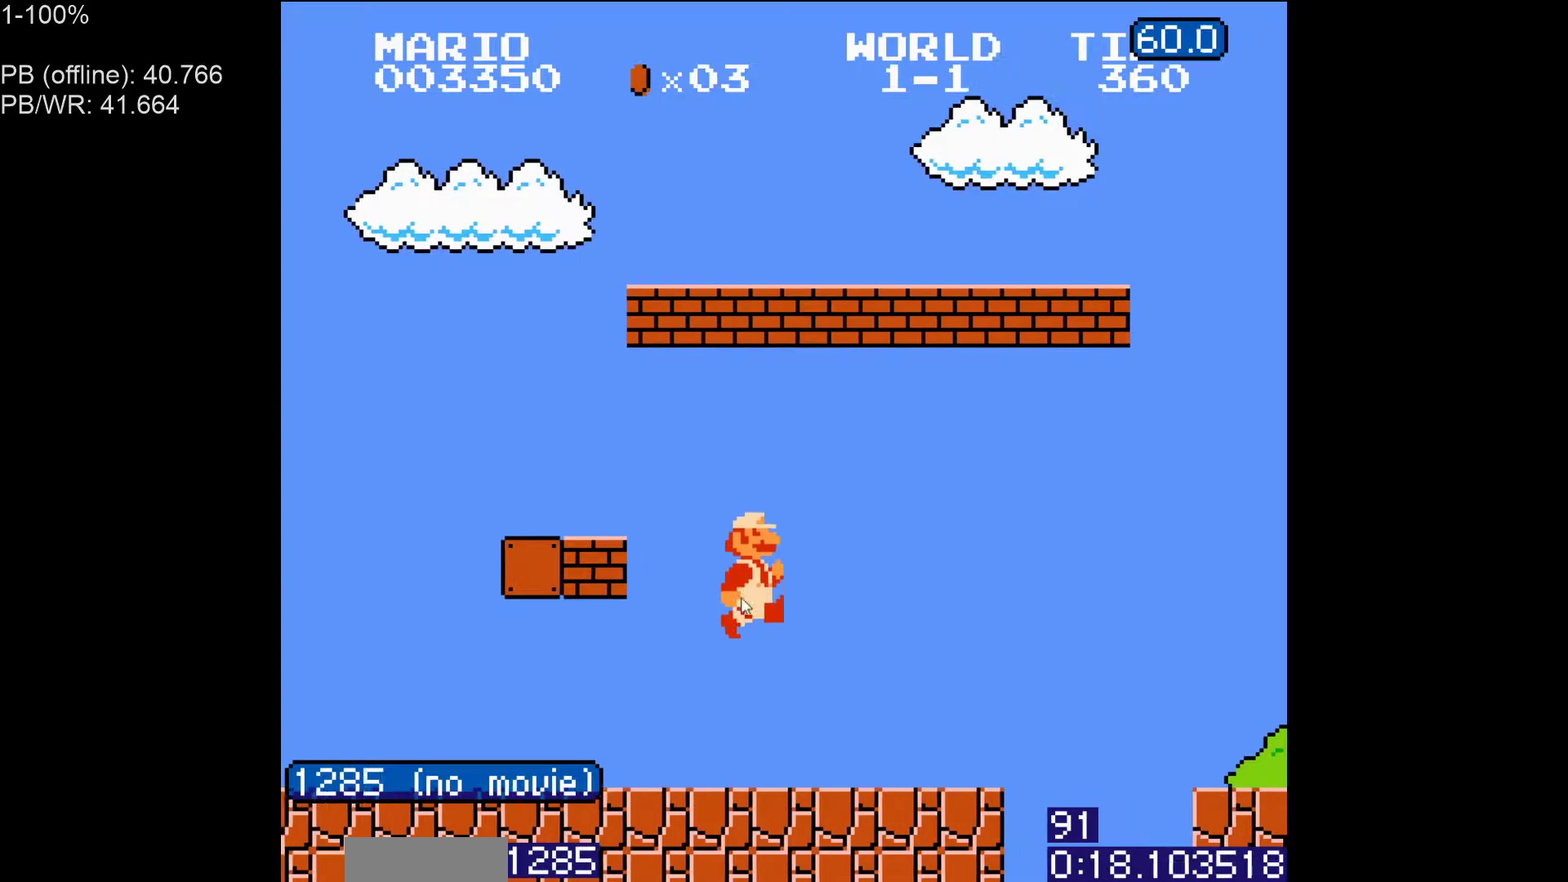
{"buttons": ["B", "DPAD_RIGHT"], "events": [[217, "A", "down"], [383, "B", "up"], [400, "A", "up"], [500, "B", "down"]]}
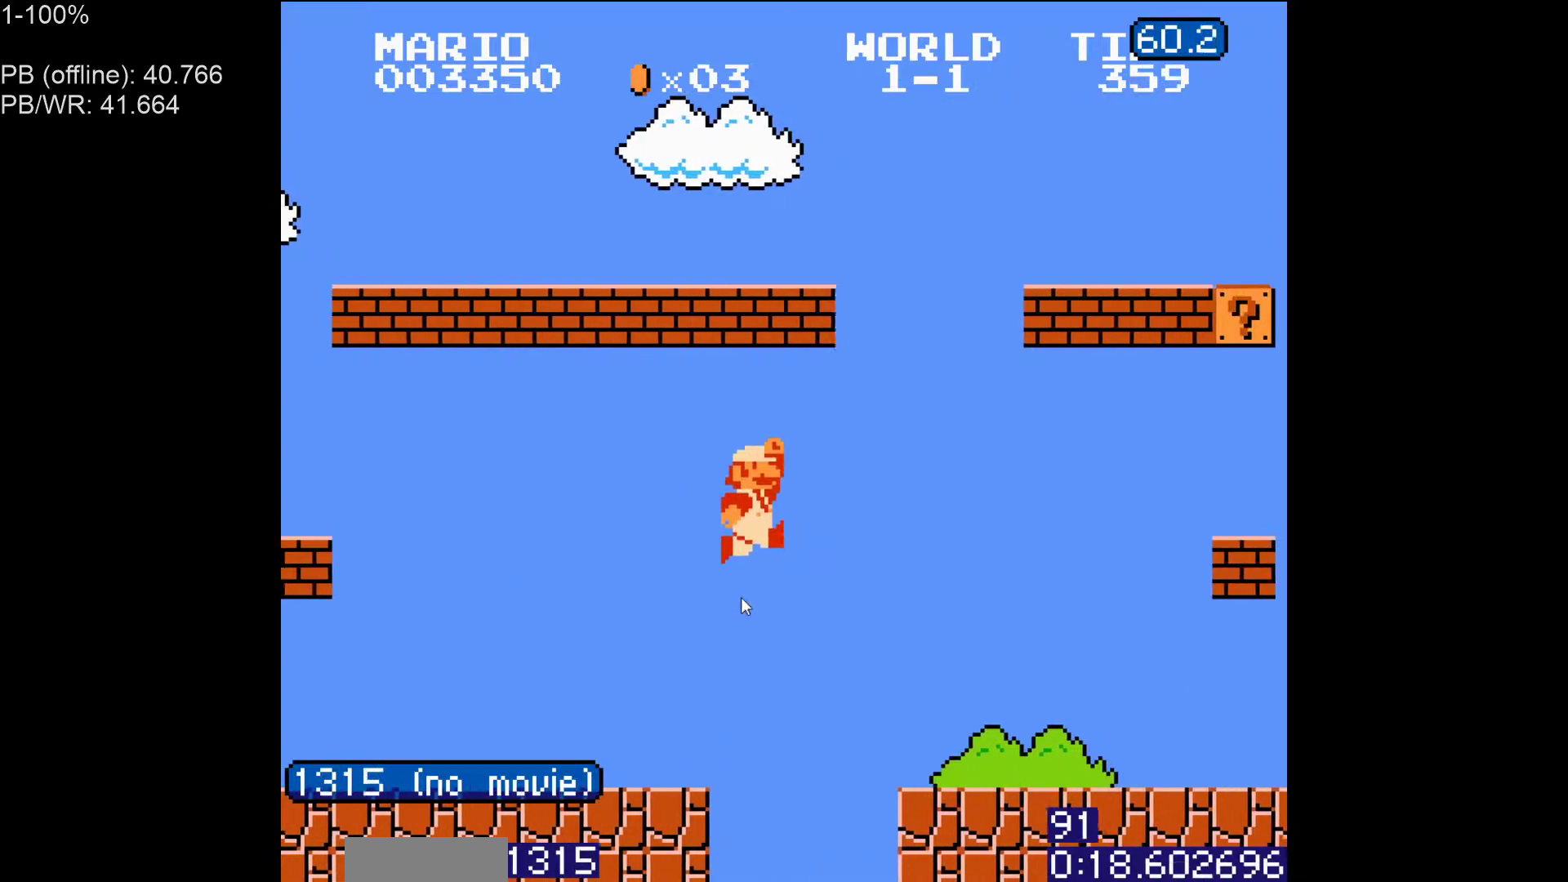
{"buttons": ["B", "DPAD_RIGHT"], "events": [[67, "B", "up"], [150, "B", "down"]]}
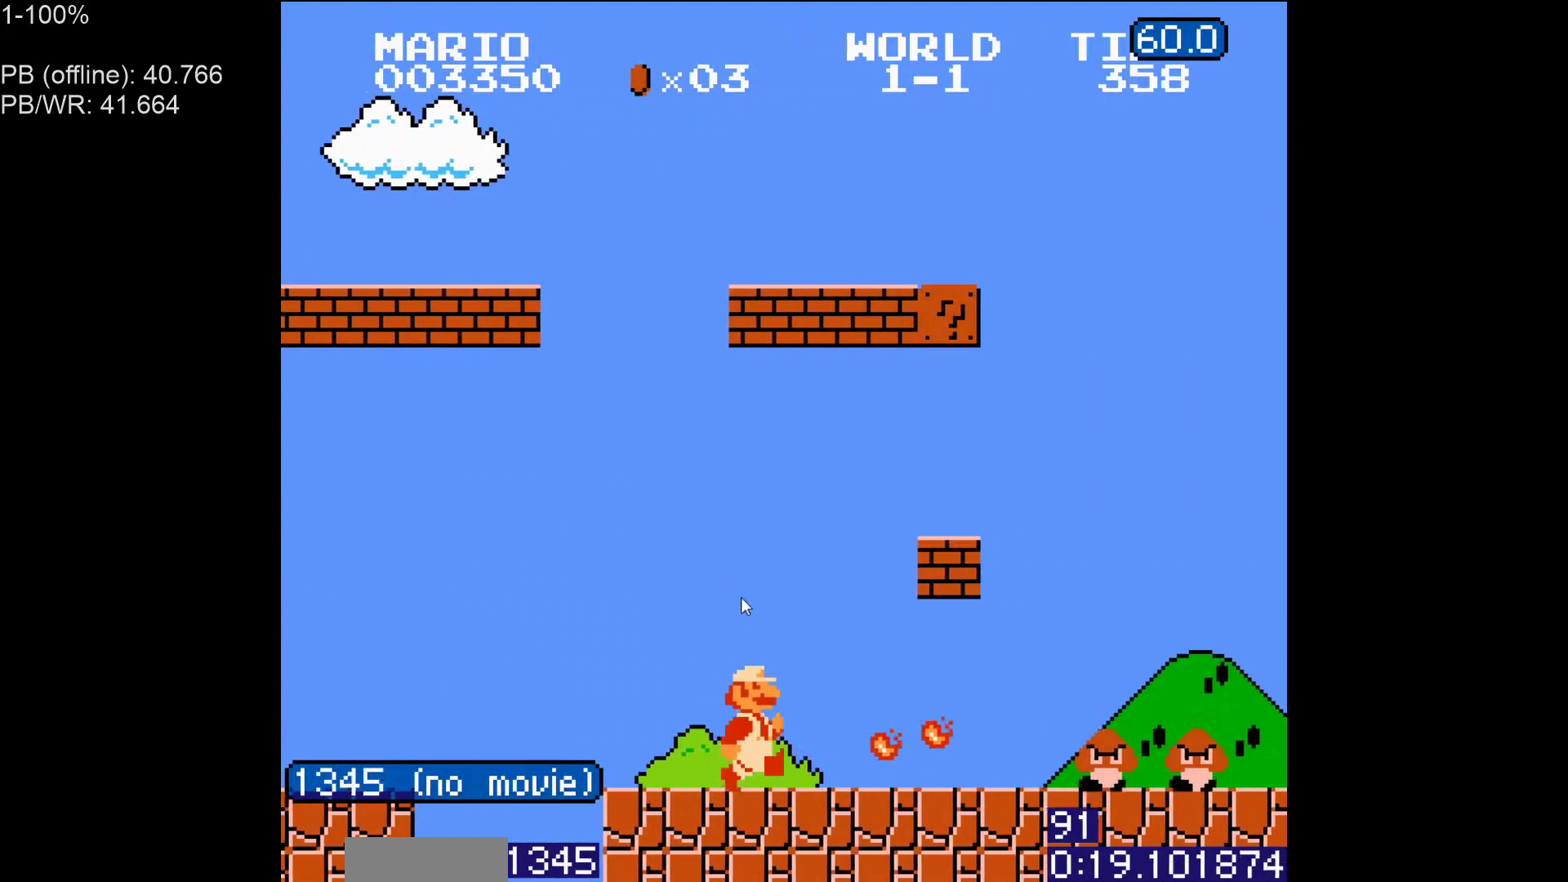
{"buttons": ["B", "DPAD_LEFT"], "events": [[117, "DPAD_LEFT", "down"], [117, "DPAD_RIGHT", "up"], [283, "A", "down"], [383, "A", "up"]]}
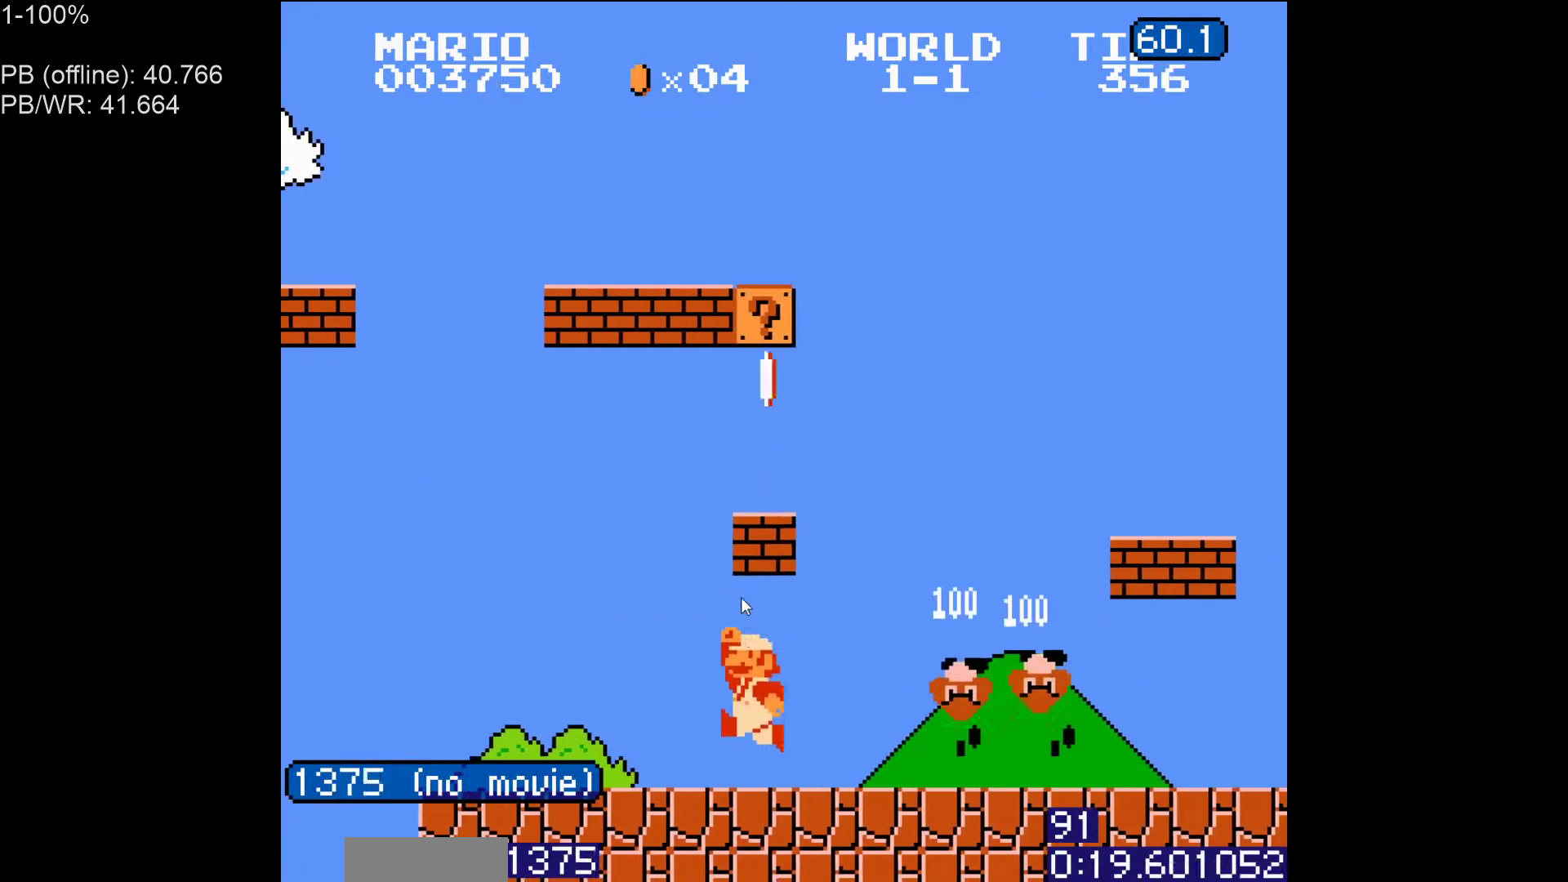
{"buttons": ["A", "B"], "events": [[67, "DPAD_LEFT", "up"], [100, "A", "down"], [233, "A", "up"], [400, "A", "down"]]}
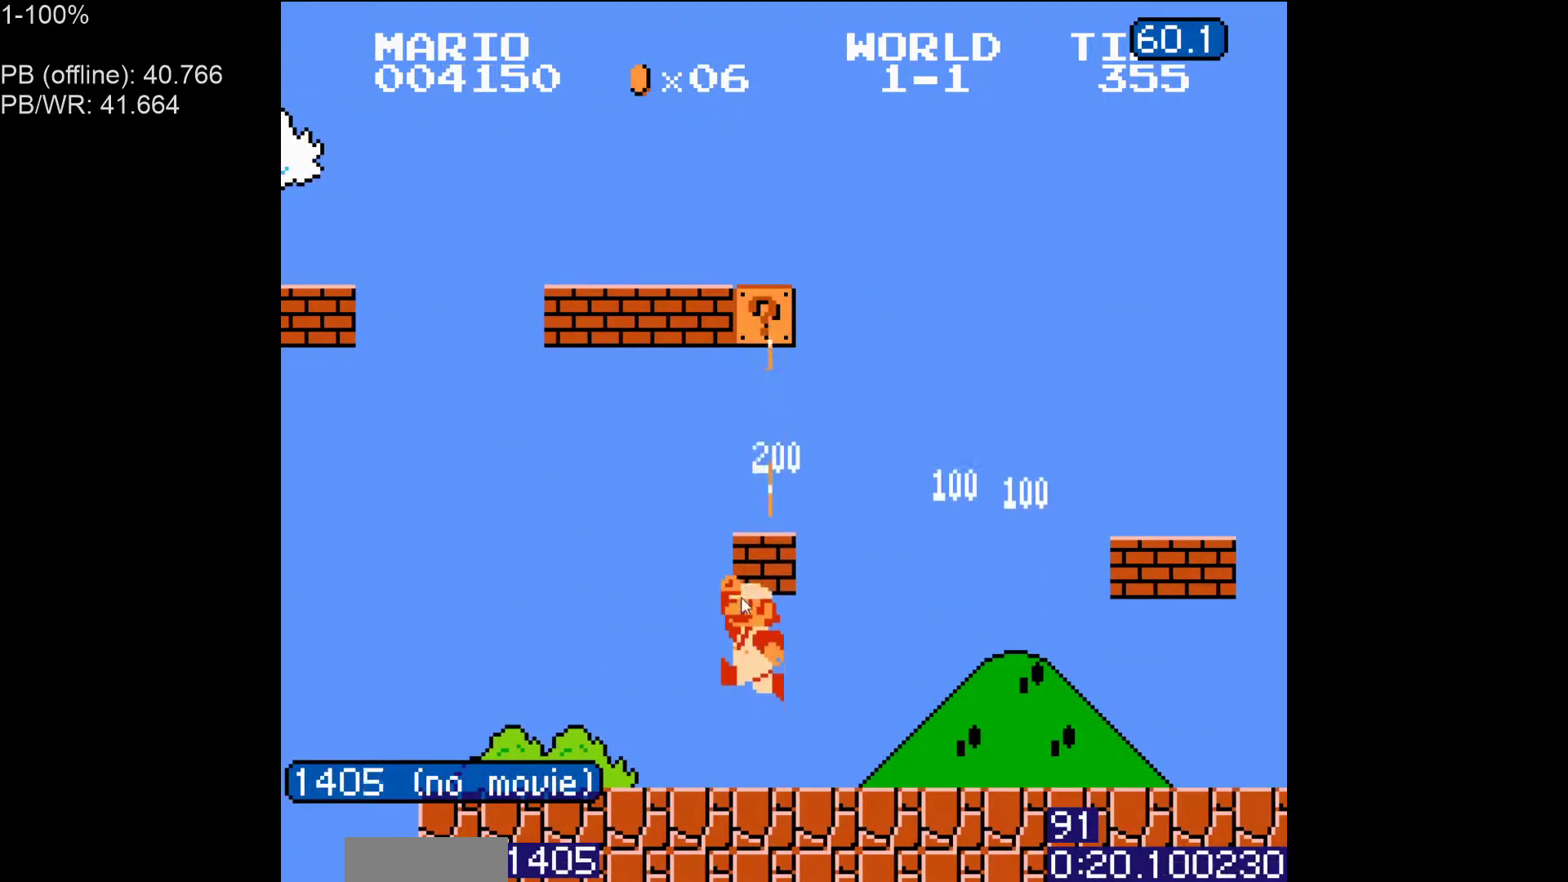
{"buttons": ["B"], "events": [[83, "A", "up"], [267, "A", "down"], [300, "DPAD_LEFT", "down"], [350, "A", "up"], [400, "DPAD_LEFT", "up"]]}
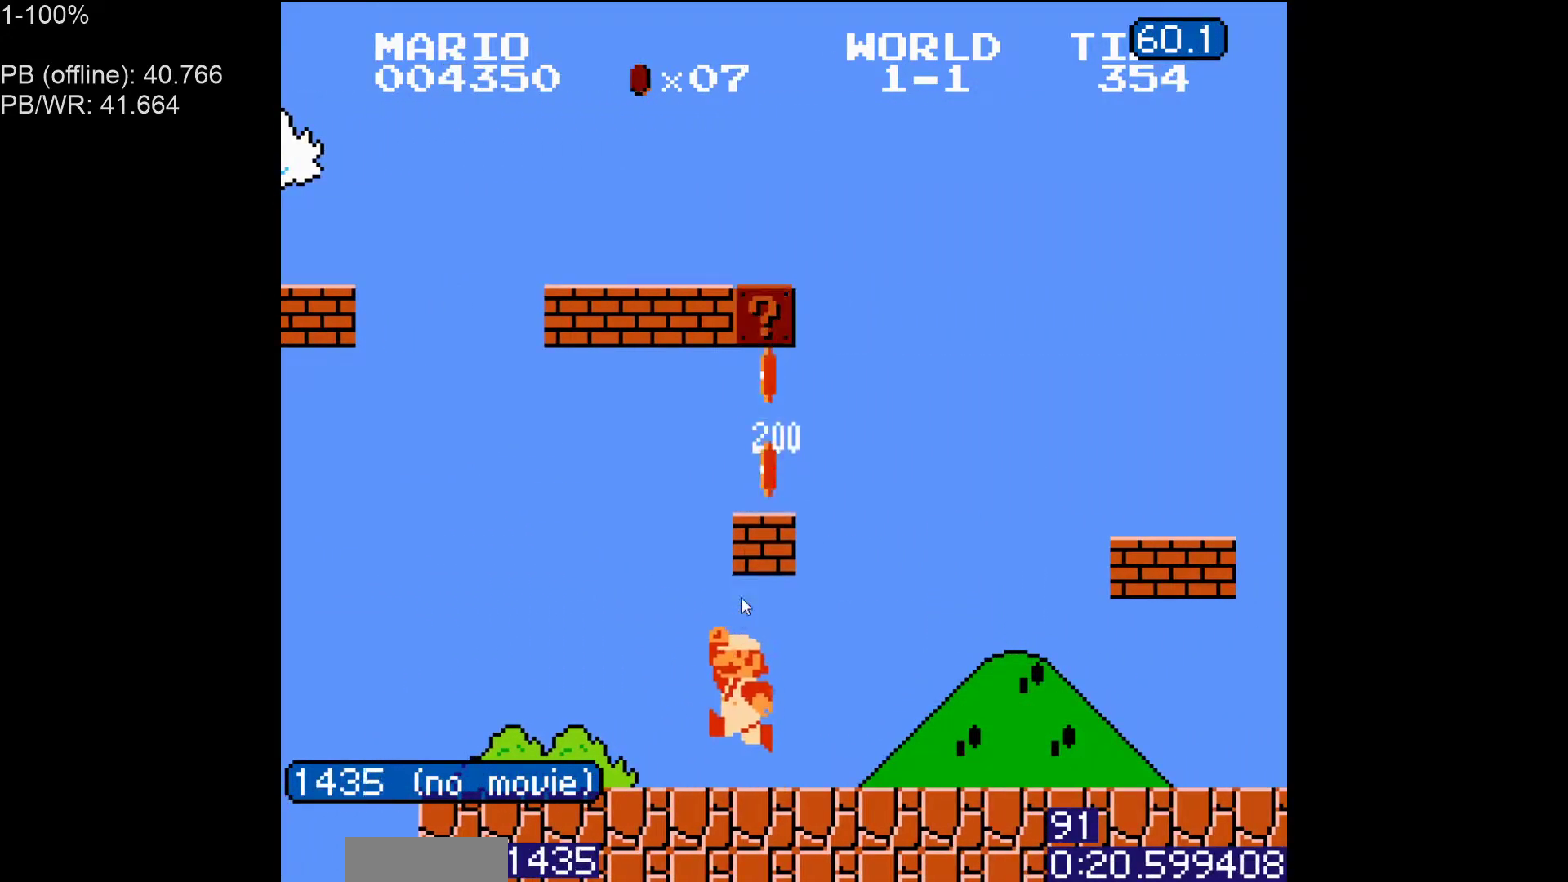
{"buttons": ["A", "B"], "events": [[83, "A", "down"], [217, "A", "up"], [400, "A", "down"]]}